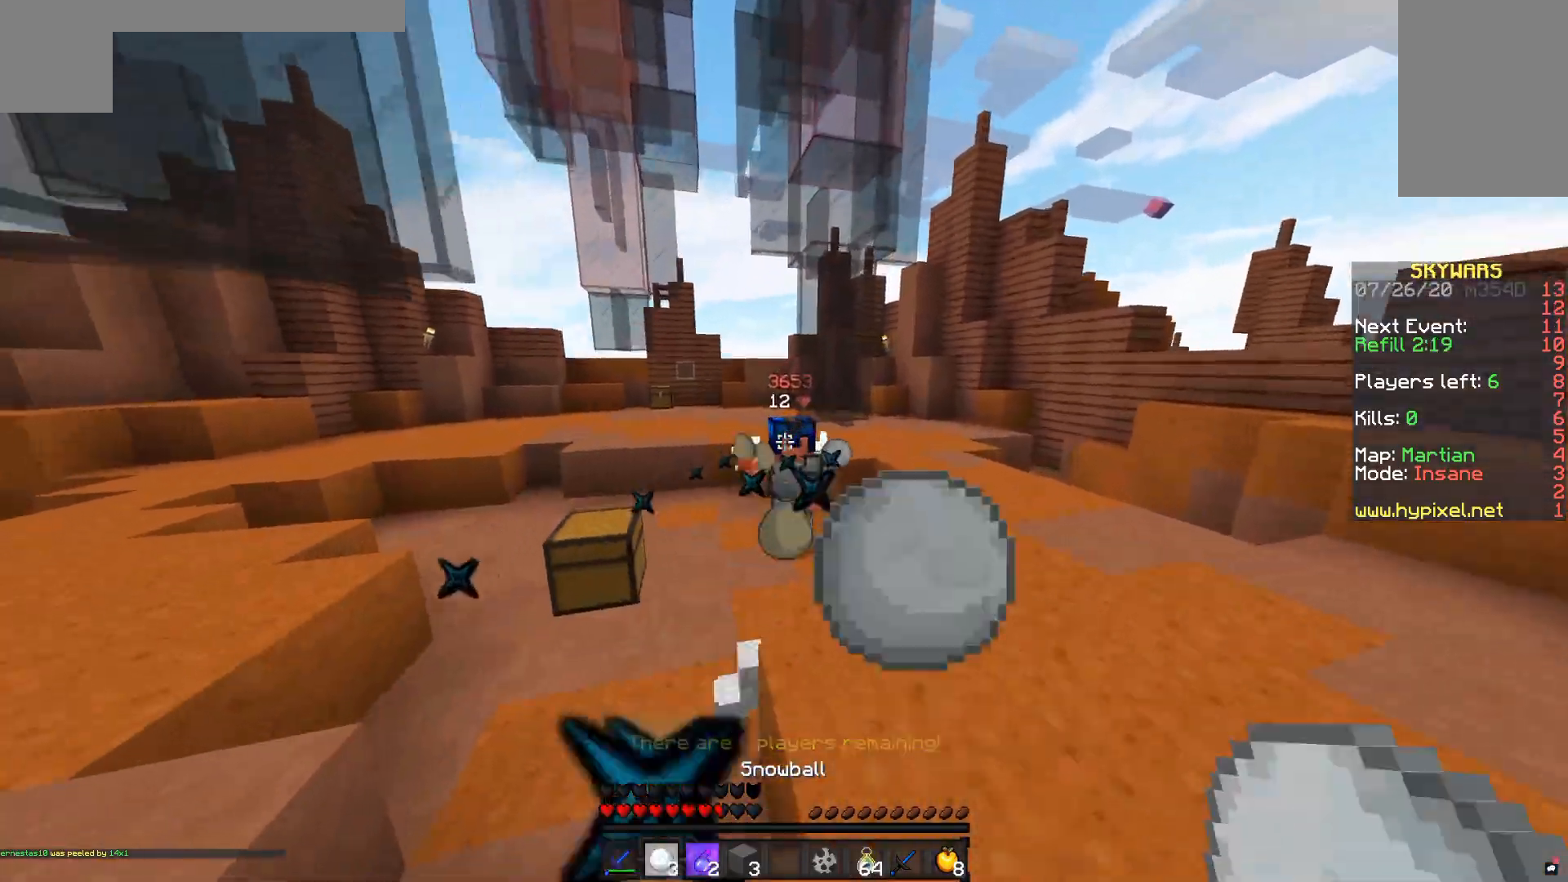
Gameplay with keyboard and mouse; each line is a JSON object with the keys and mouse buttons held at the frame after it. "events" lists presses ("down") and releases ("up") of "a", "d", "s", "space", "w", "mouse_left" and "mouse_right" between this image and that frame as [ms after this image, input, new state], when the widget could be followed in between. "mouse_left", "mouse_right" = the "left", "right" buttons of the "mouse" list. No other keys are recorded. Fast repeated clicks can show as one long hold. Mouse movement is not recorded.
{"keys": ["w"], "mouse": [], "events": [[50, "mouse_right", "up"]]}
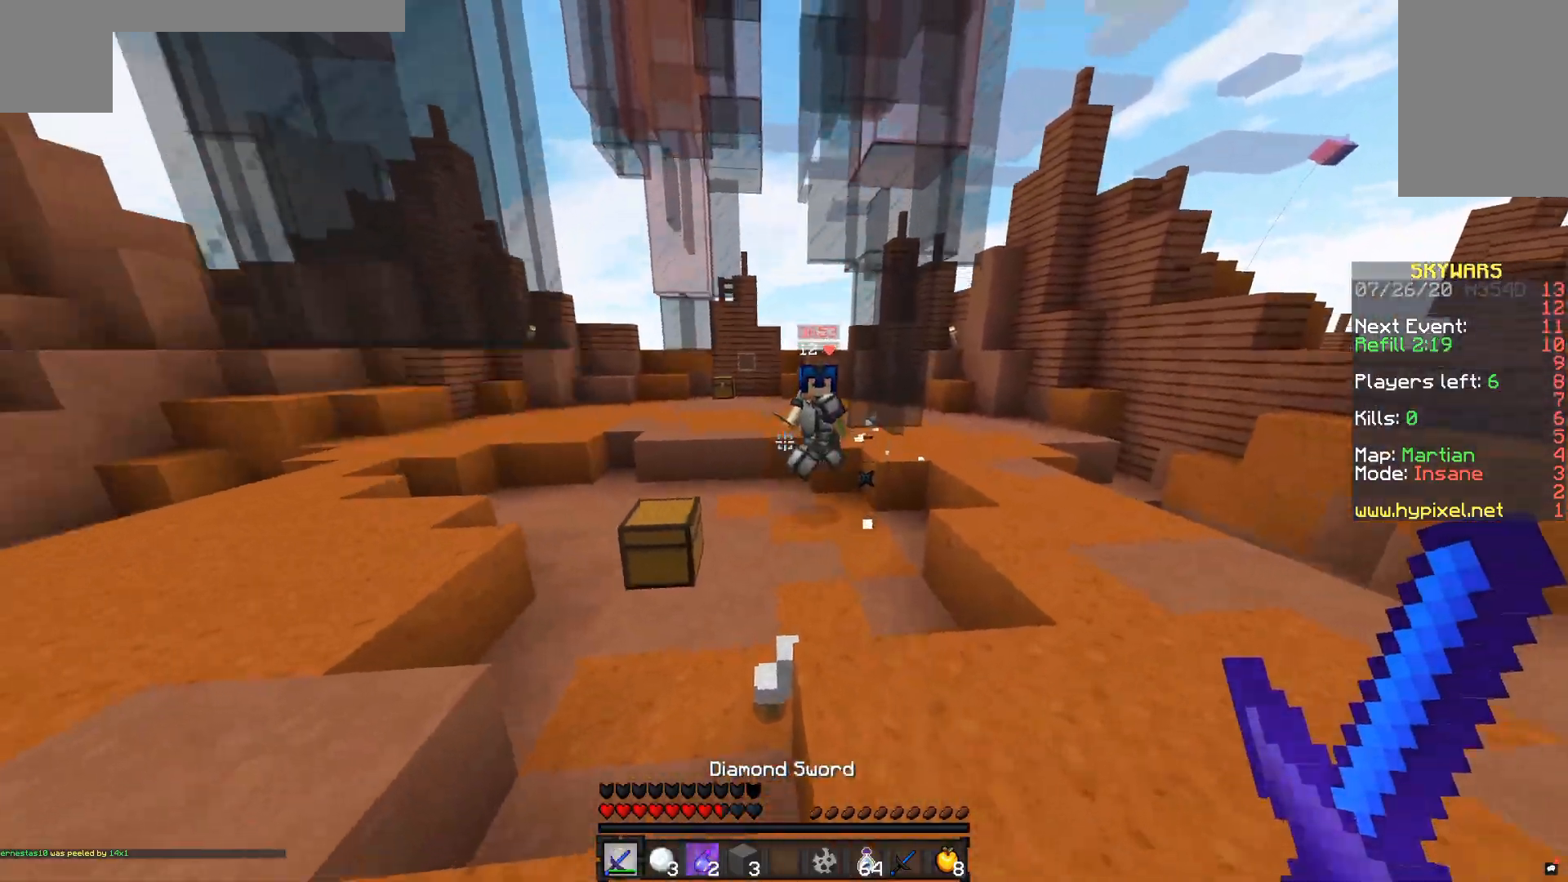
{"keys": ["d", "w"], "mouse": [], "events": [[17, "d", "down"], [67, "mouse_right", "down"], [233, "mouse_right", "up"]]}
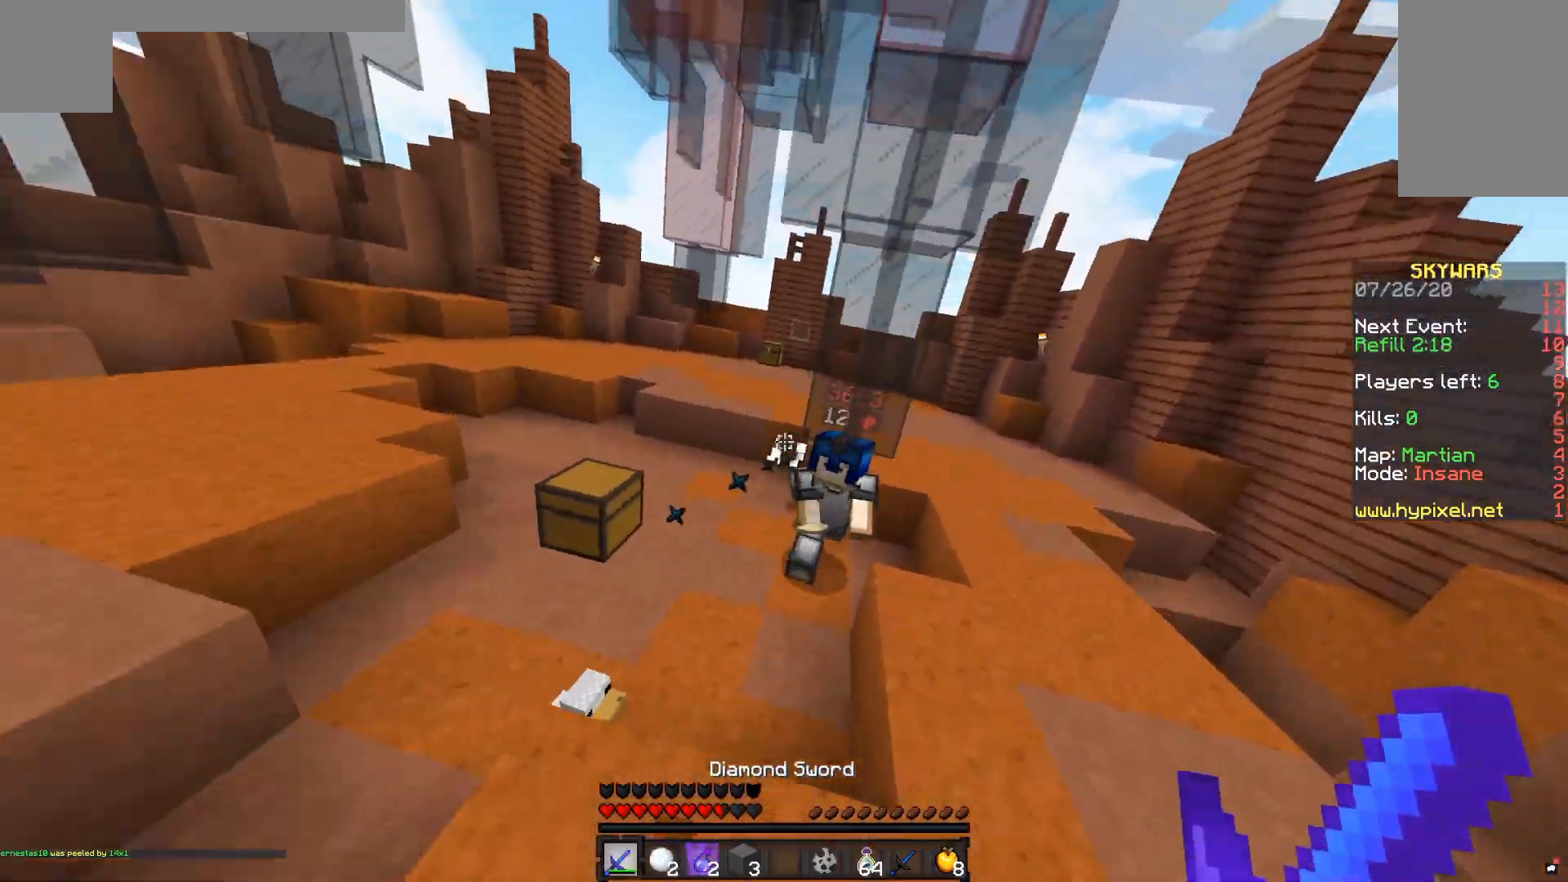
{"keys": ["w"], "mouse": ["right"], "events": [[367, "mouse_left", "down"], [367, "mouse_right", "down"], [400, "d", "up"], [450, "mouse_left", "up"]]}
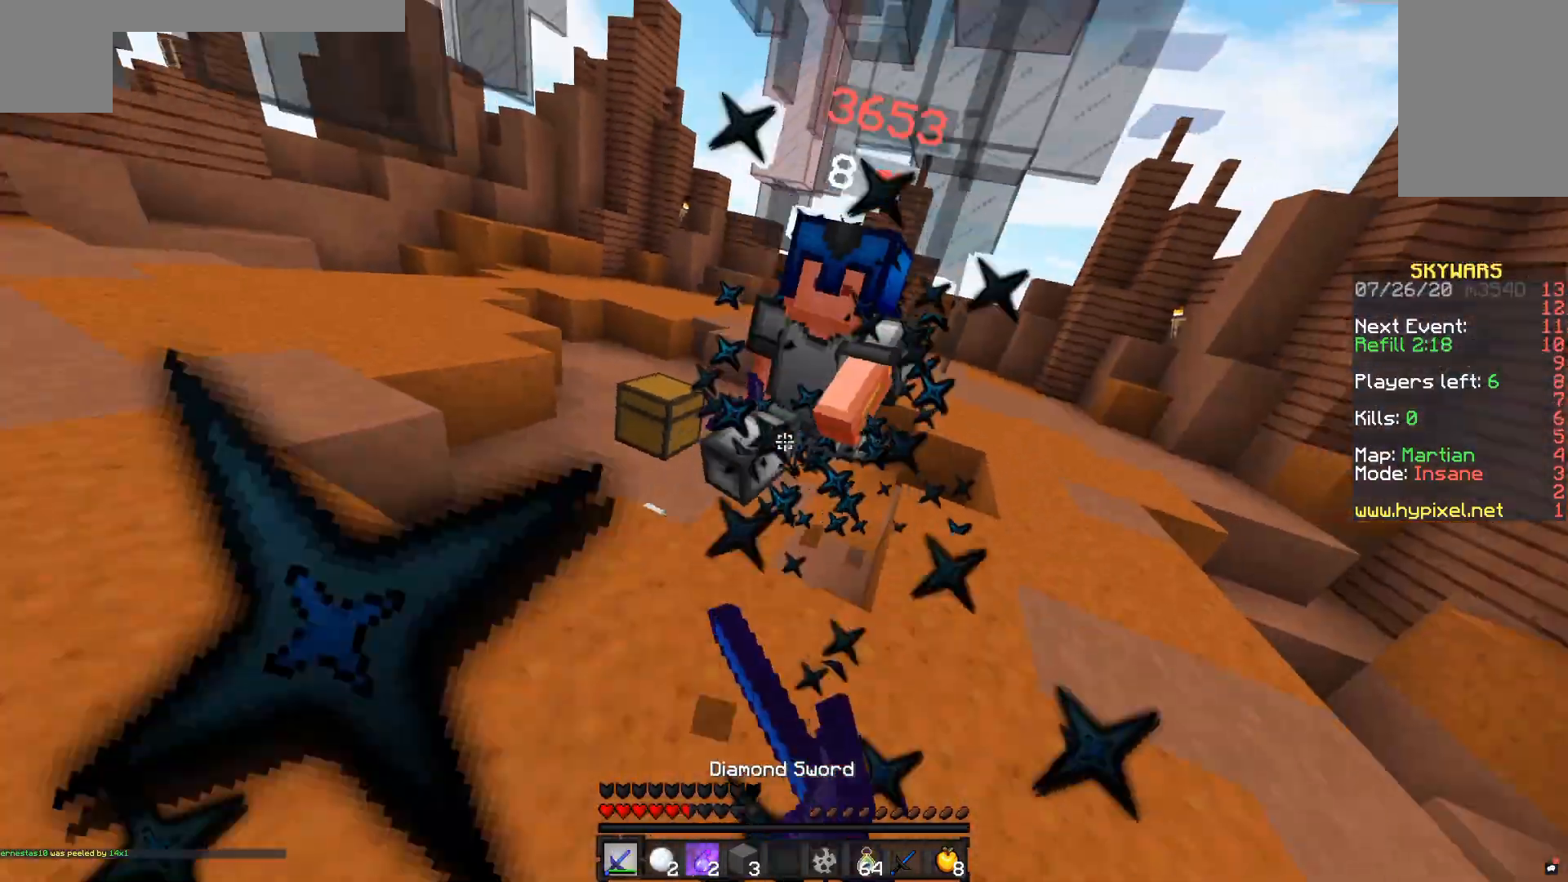
{"keys": ["d", "w"], "mouse": [], "events": [[17, "mouse_left", "down"], [283, "mouse_right", "up"], [333, "mouse_left", "up"], [417, "d", "down"]]}
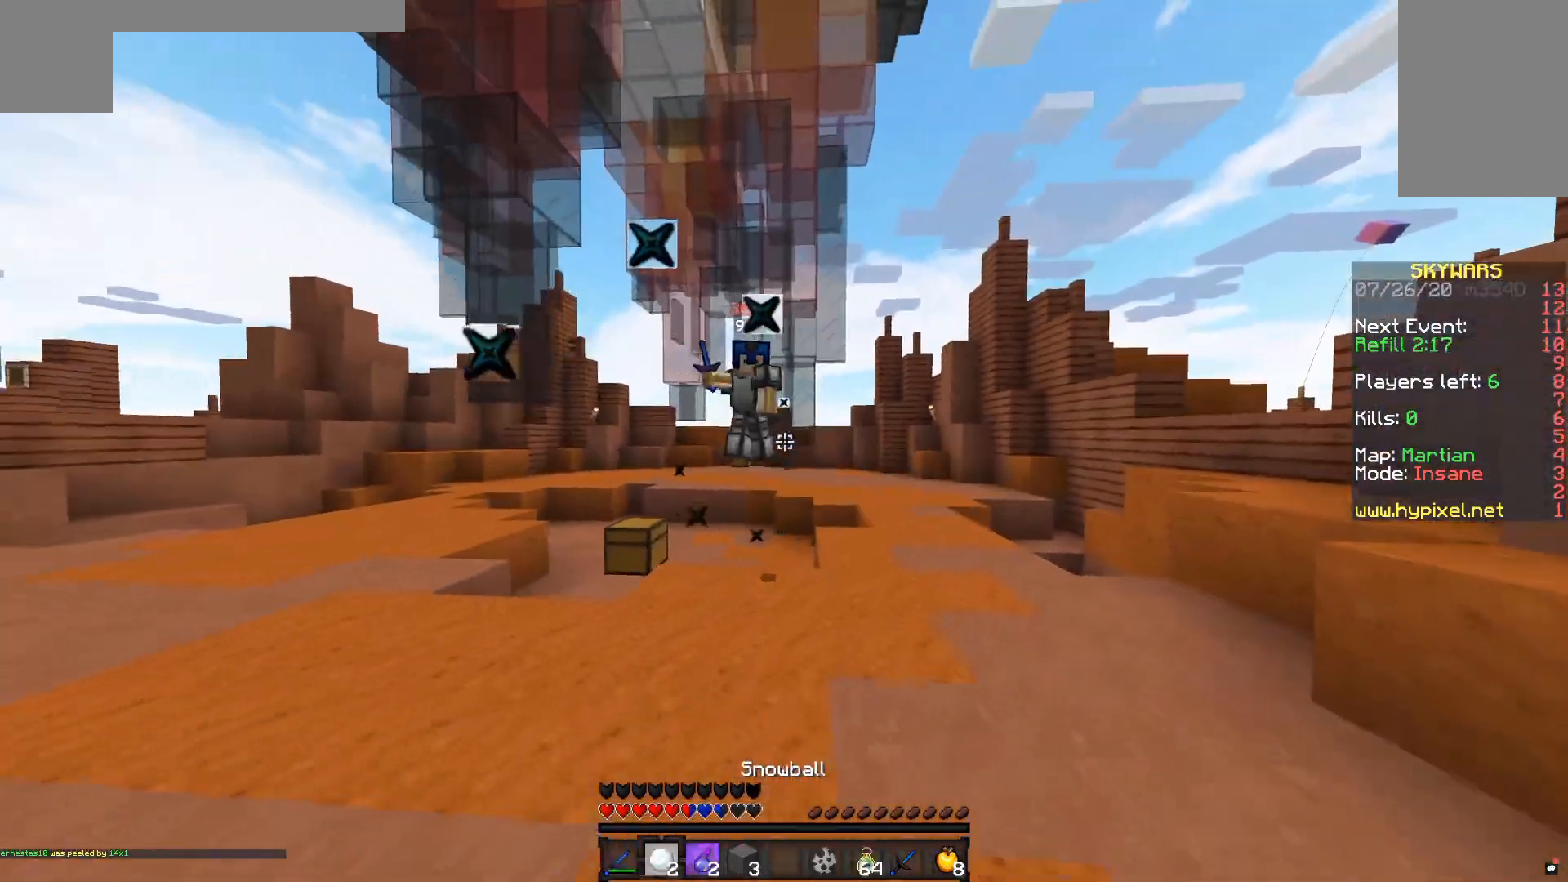
{"keys": ["w"], "mouse": [], "events": [[17, "mouse_right", "down"], [183, "mouse_right", "up"], [467, "d", "up"]]}
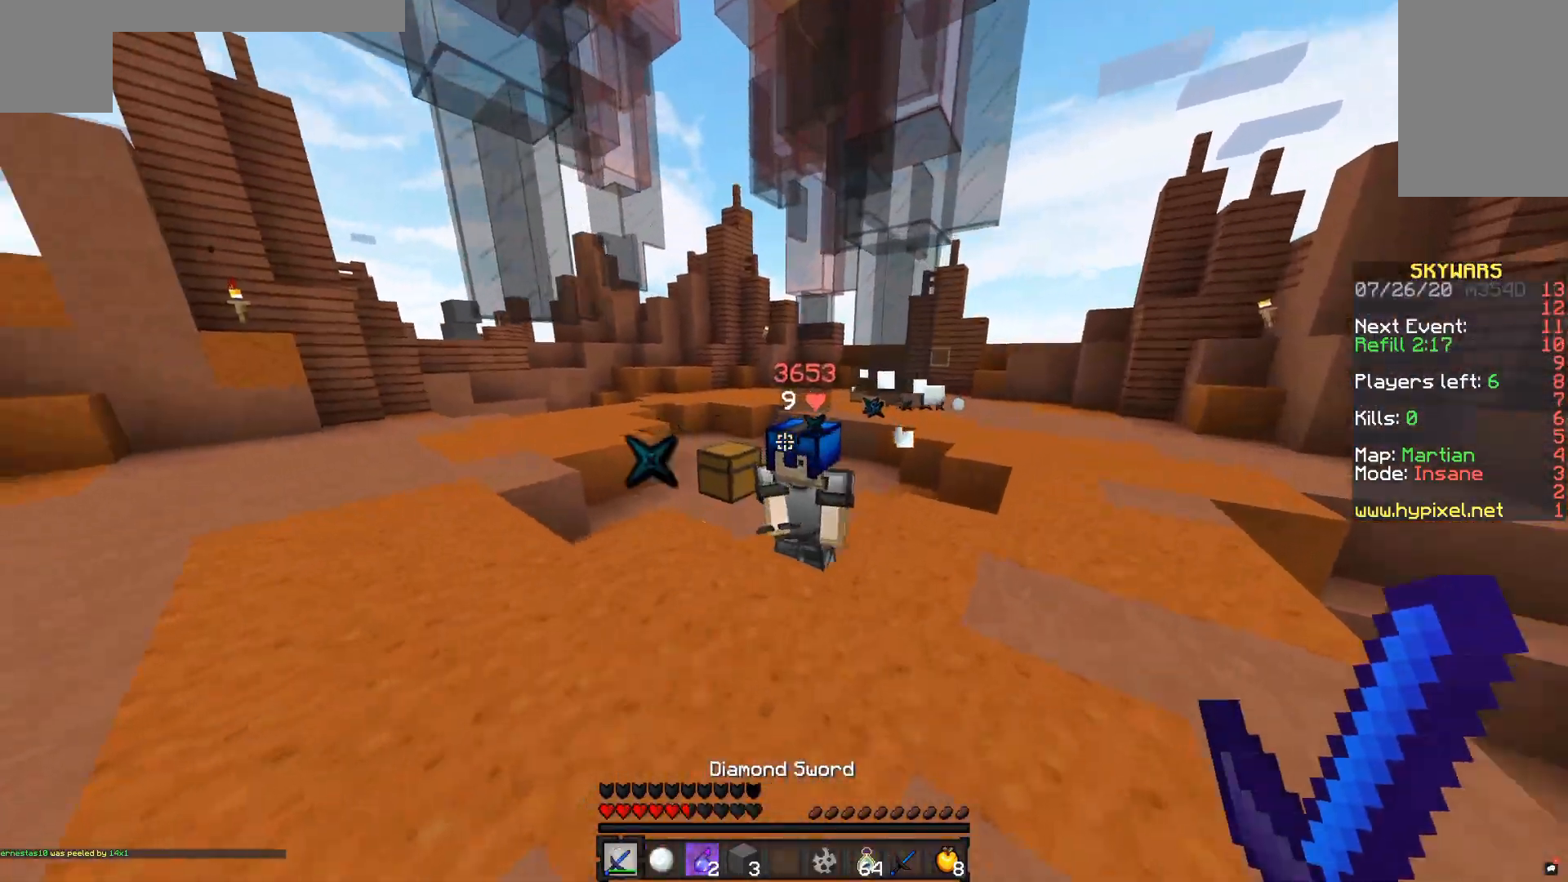
{"keys": ["w"], "mouse": ["right"], "events": [[167, "mouse_left", "down"], [217, "mouse_right", "down"], [500, "mouse_left", "up"]]}
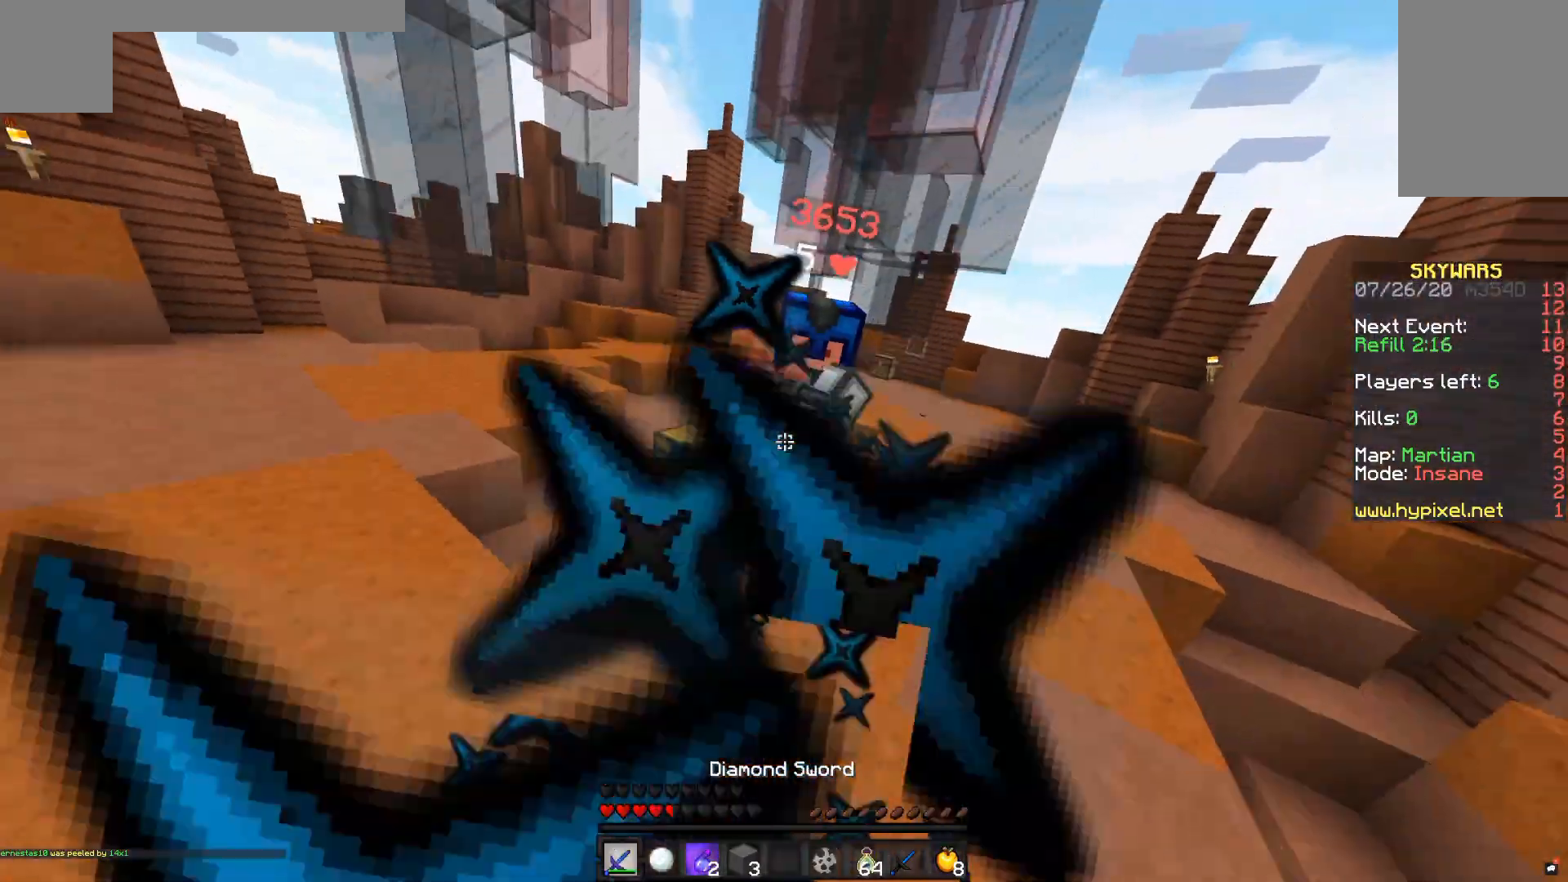
{"keys": ["w"], "mouse": ["right"], "events": [[67, "mouse_left", "down"], [367, "mouse_left", "up"]]}
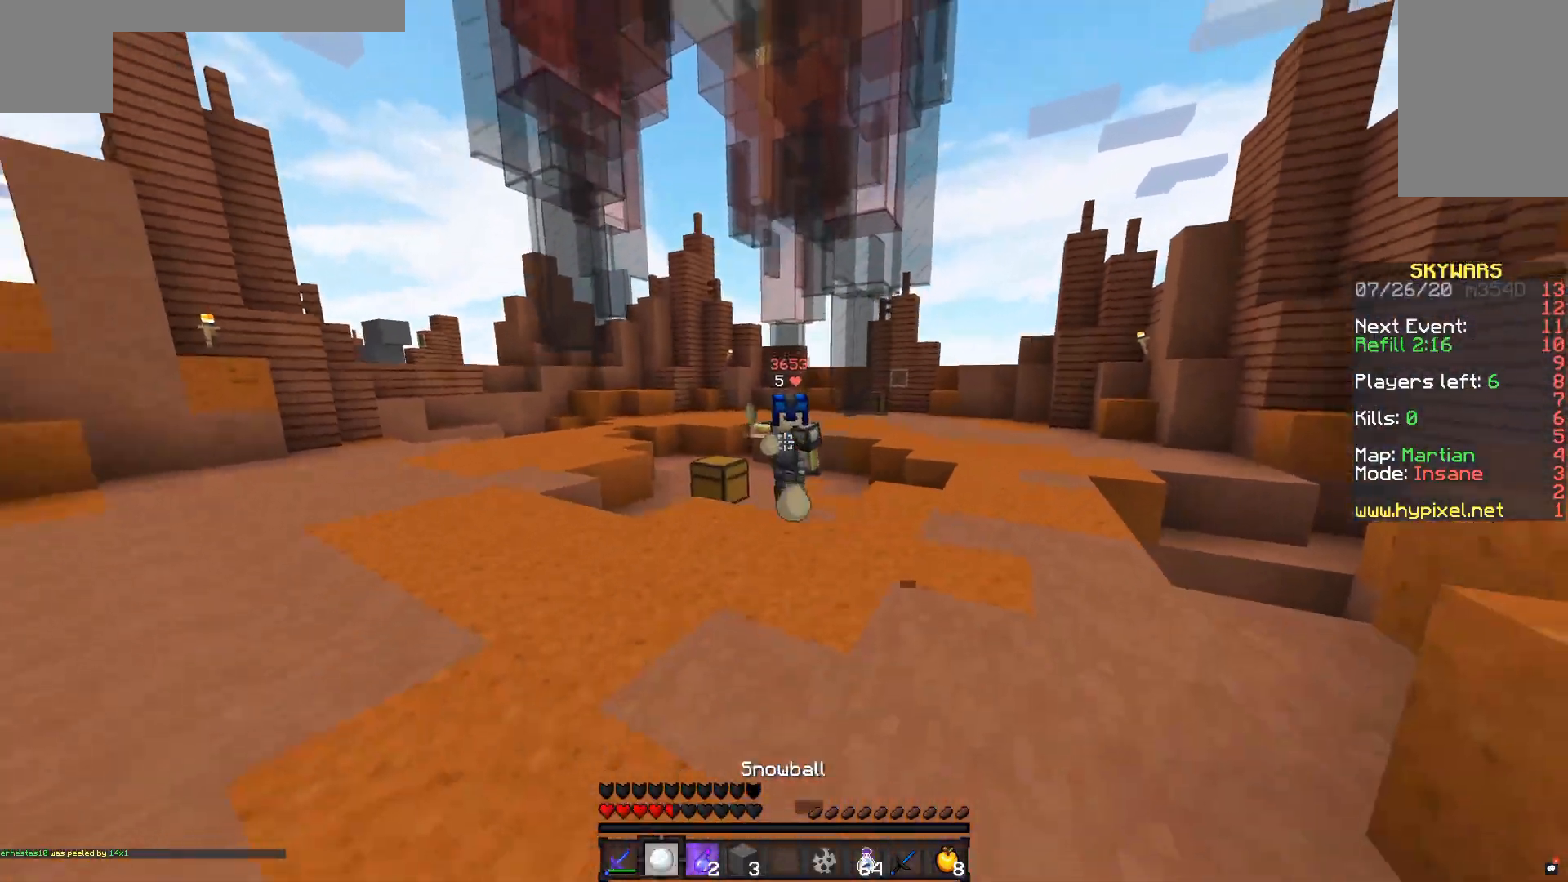
{"keys": ["d", "w"], "mouse": [], "events": [[117, "d", "down"], [183, "mouse_right", "up"]]}
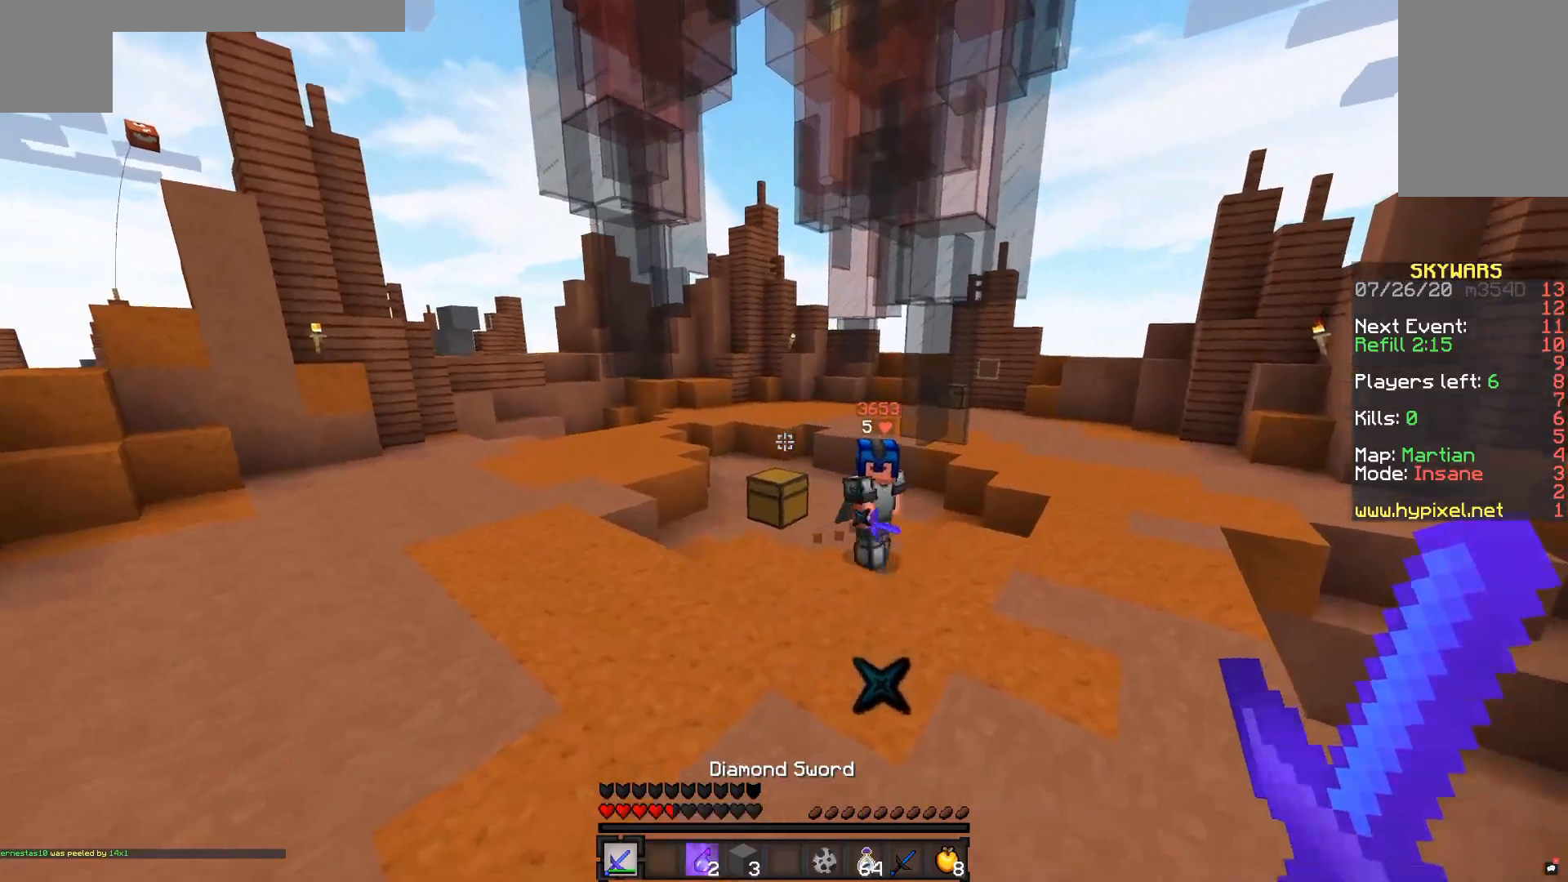
{"keys": ["d", "w"], "mouse": [], "events": [[117, "mouse_right", "down"], [267, "mouse_right", "up"]]}
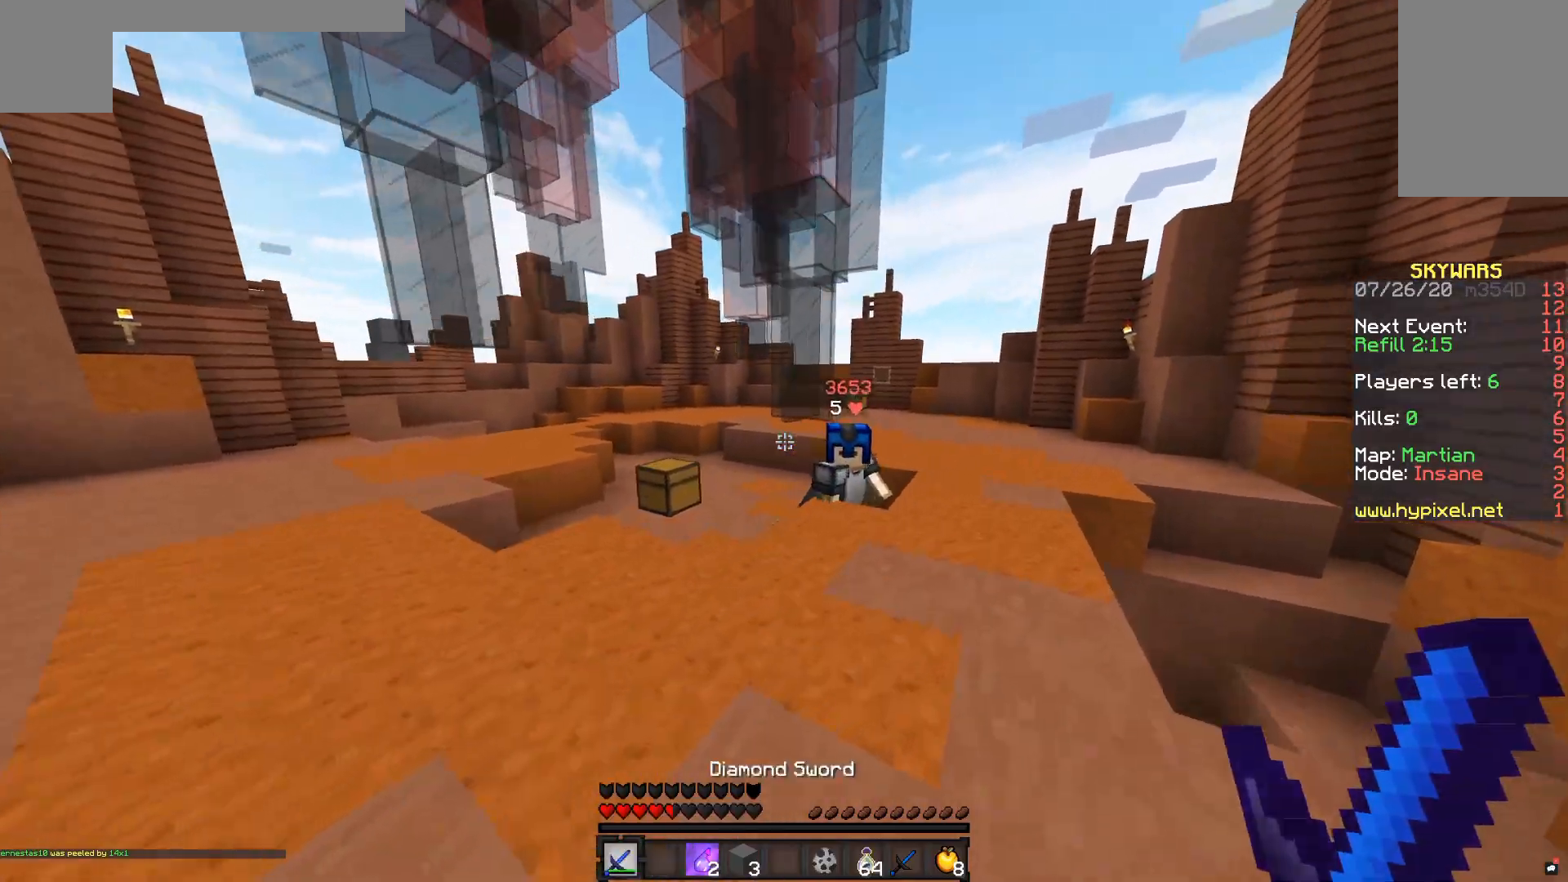
{"keys": ["d", "w"], "mouse": [], "events": []}
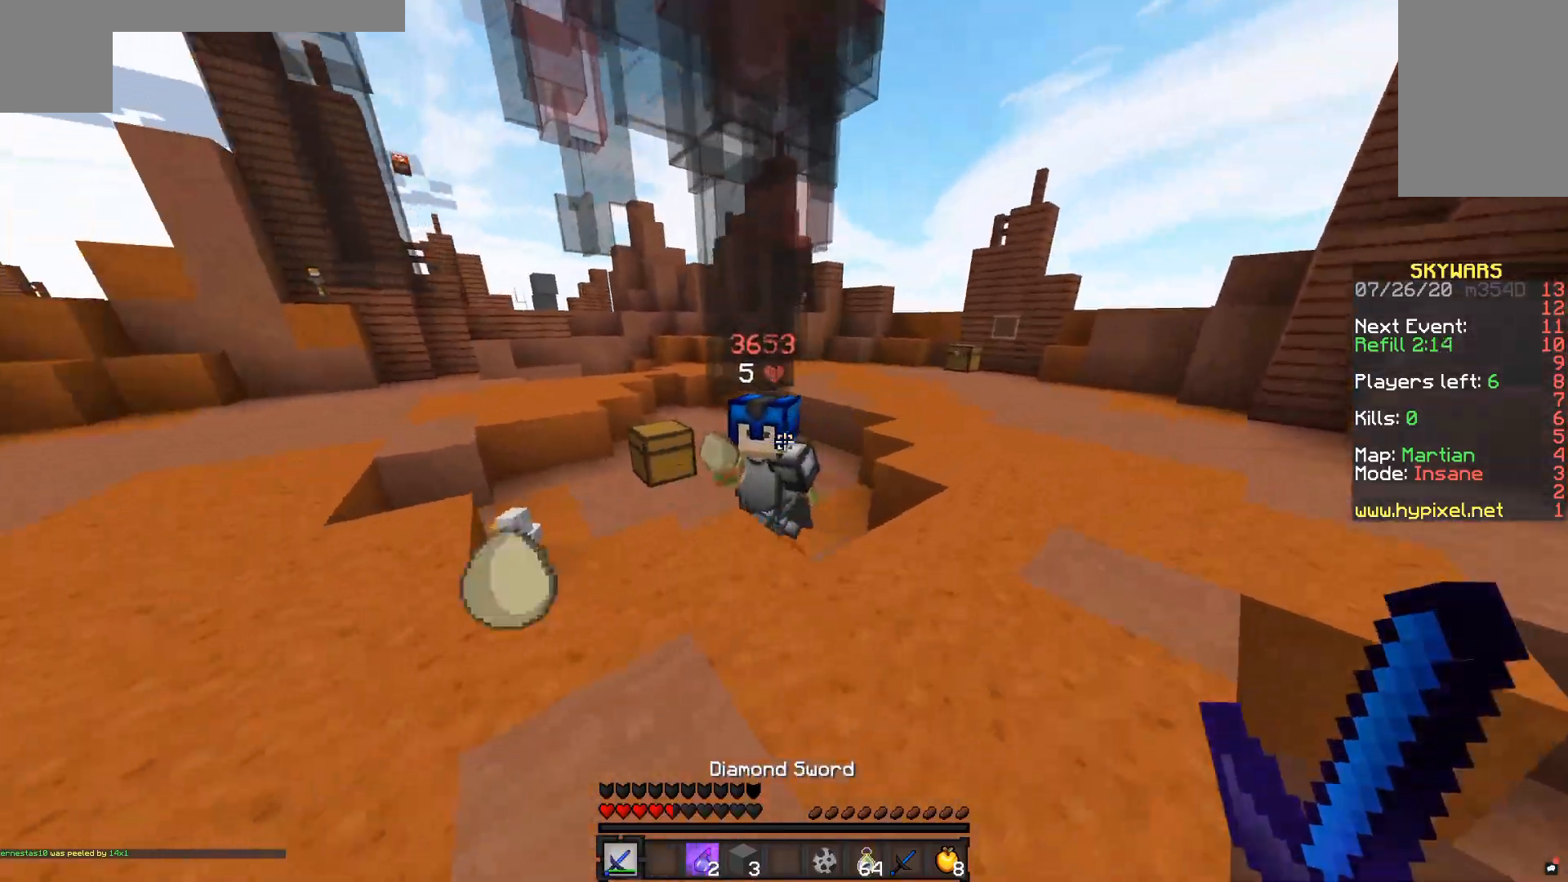
{"keys": ["a", "w"], "mouse": ["left"], "events": [[17, "d", "up"], [67, "mouse_left", "down"], [67, "mouse_right", "down"], [167, "a", "down"], [183, "mouse_right", "up"]]}
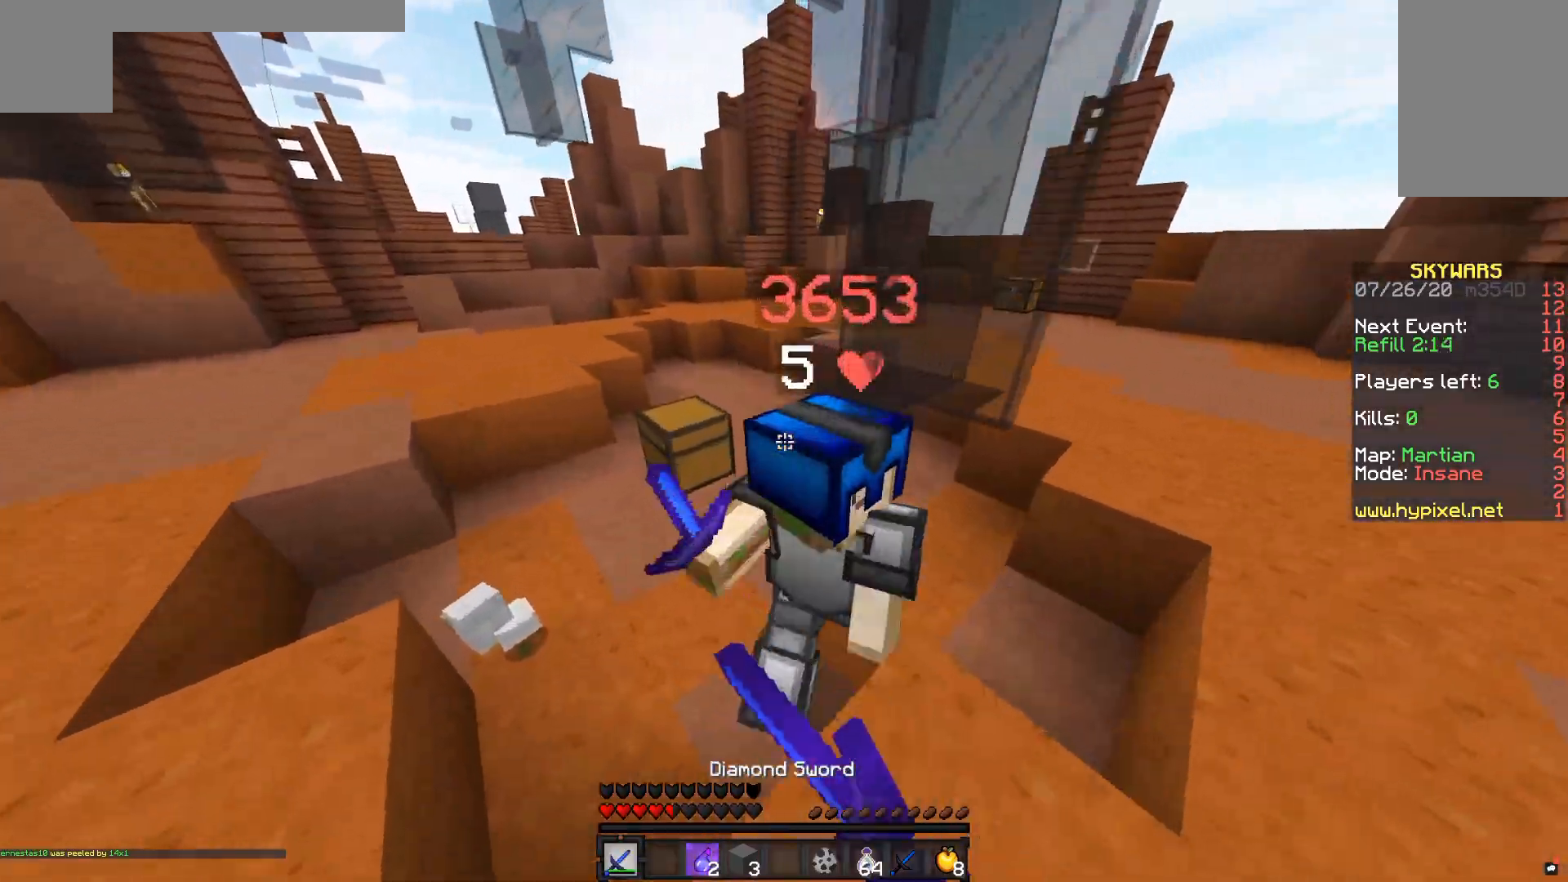
{"keys": ["a", "w"], "mouse": ["left"], "events": [[433, "mouse_left", "up"], [467, "mouse_left", "down"]]}
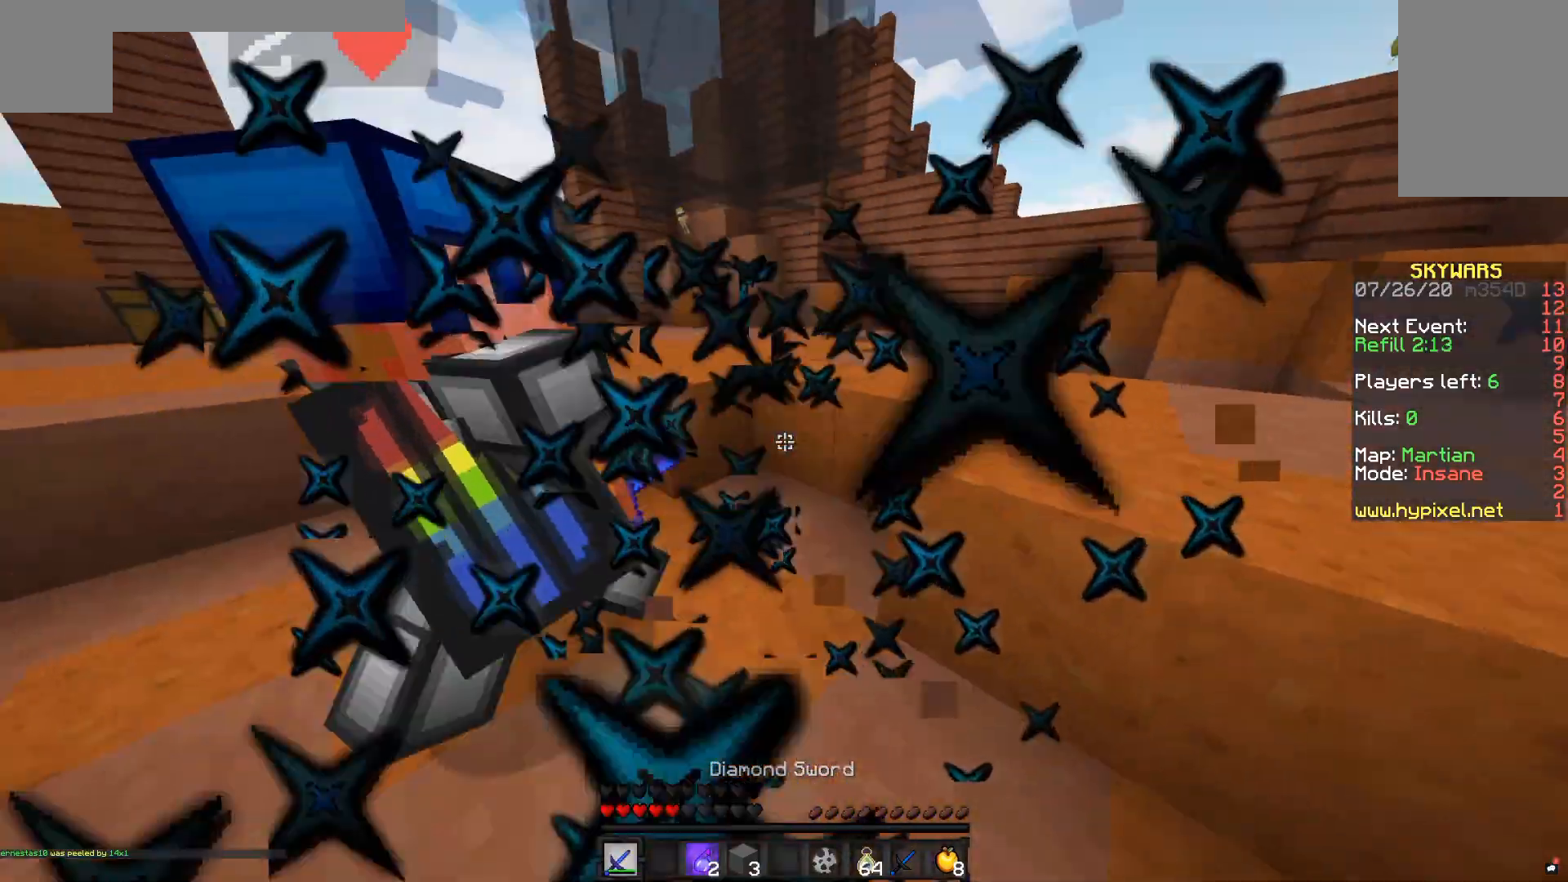
{"keys": ["a", "w"], "mouse": ["left"], "events": [[17, "w", "up"], [83, "mouse_left", "up"], [167, "mouse_left", "down"], [267, "w", "down"]]}
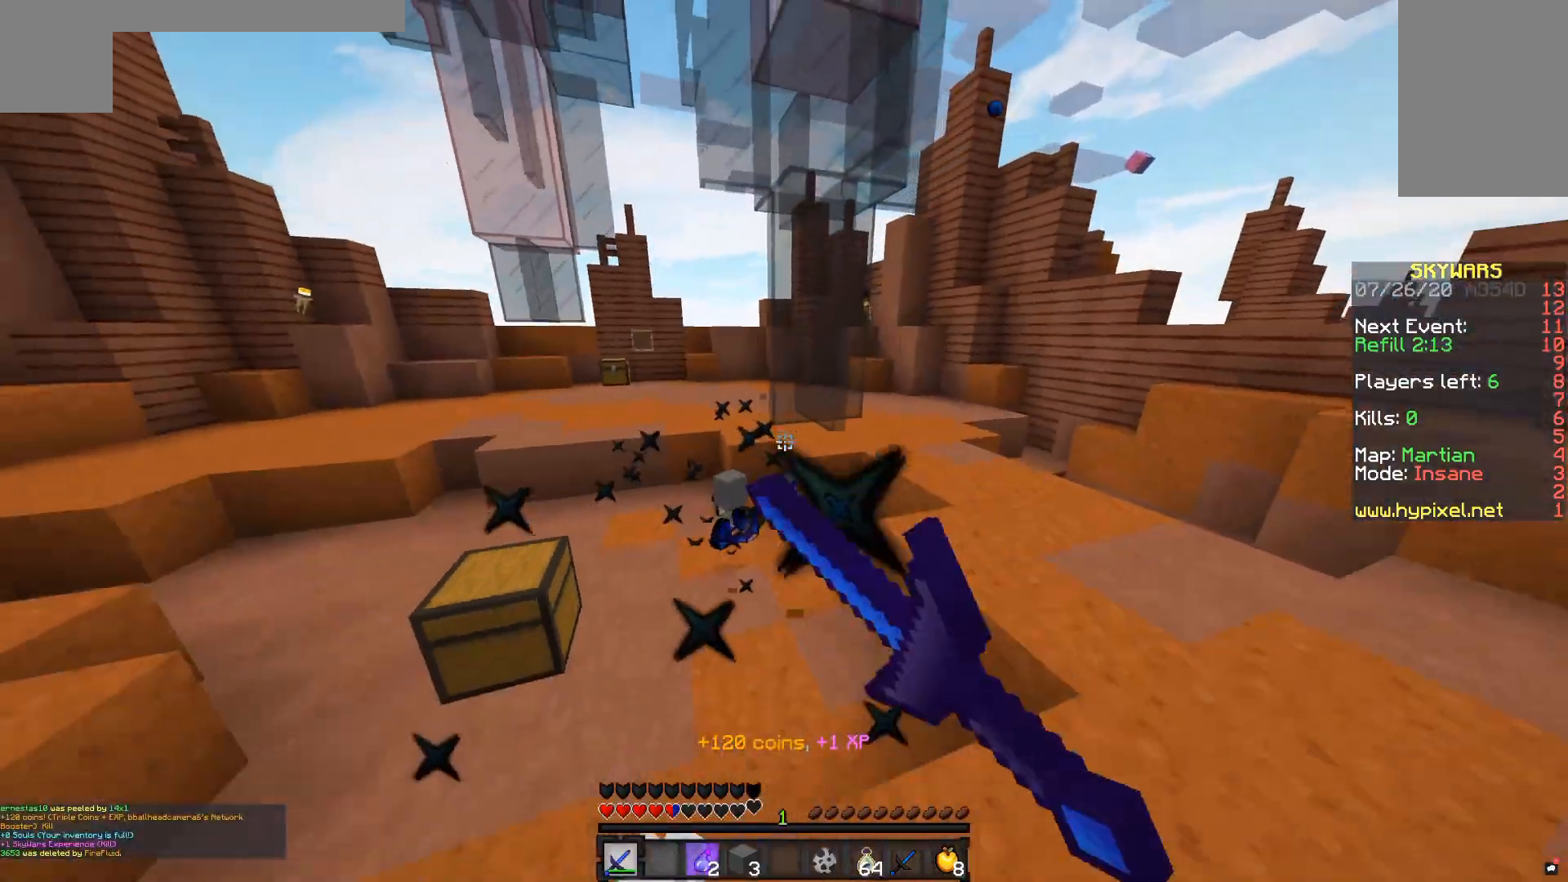
{"keys": ["w"], "mouse": [], "events": [[33, "mouse_left", "up"], [67, "a", "up"]]}
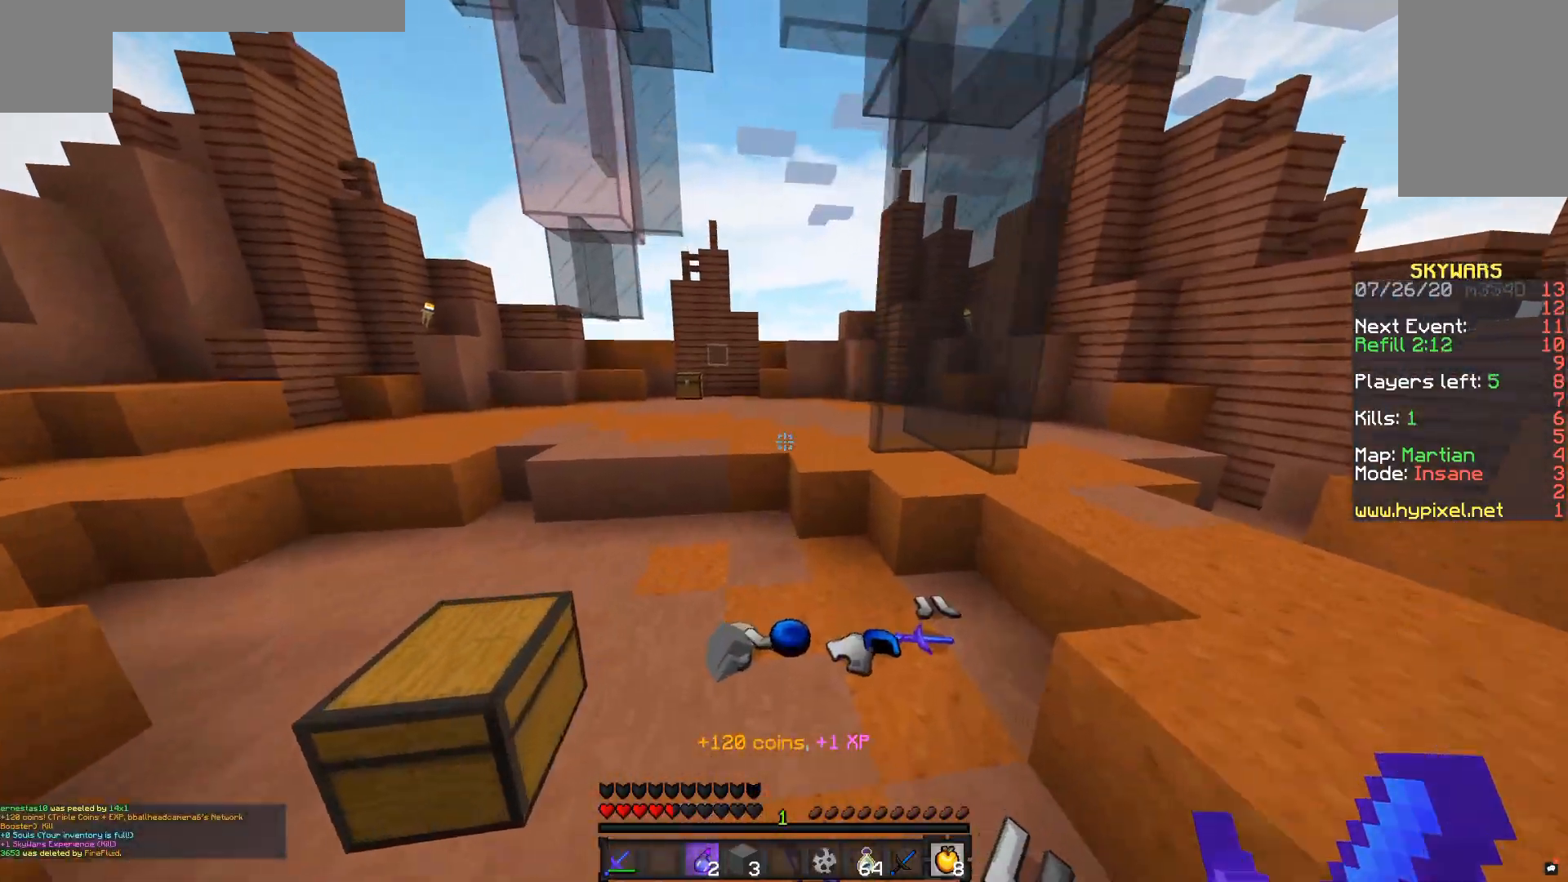
{"keys": ["w"], "mouse": [], "events": [[217, "mouse_right", "down"], [267, "d", "down"], [267, "mouse_right", "up"], [483, "d", "up"]]}
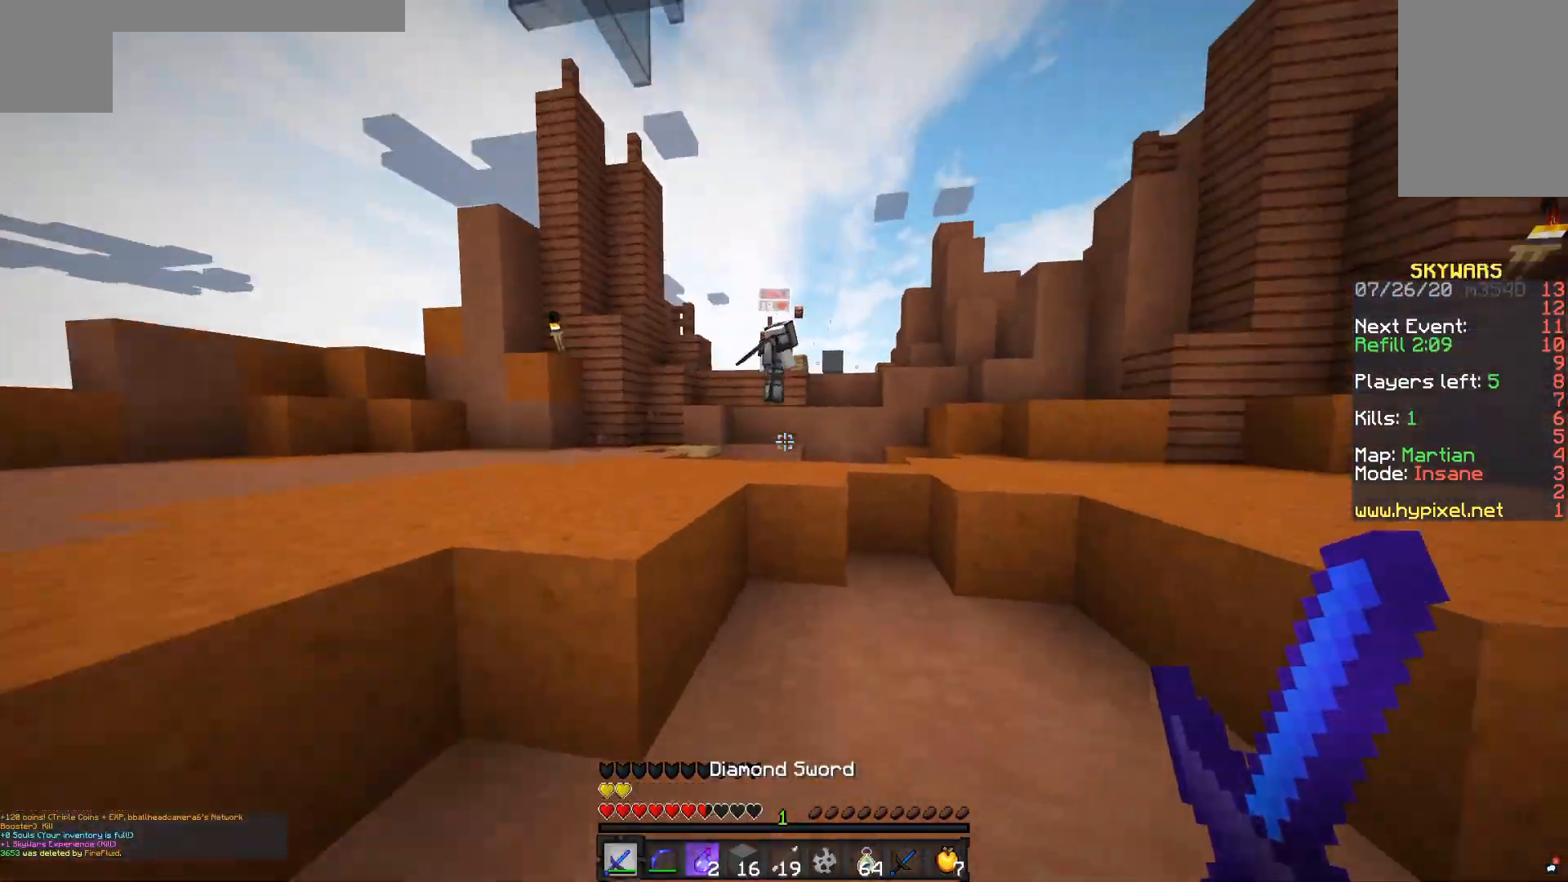
{"keys": ["w"], "mouse": [], "events": [[233, "space", "down"], [417, "space", "up"]]}
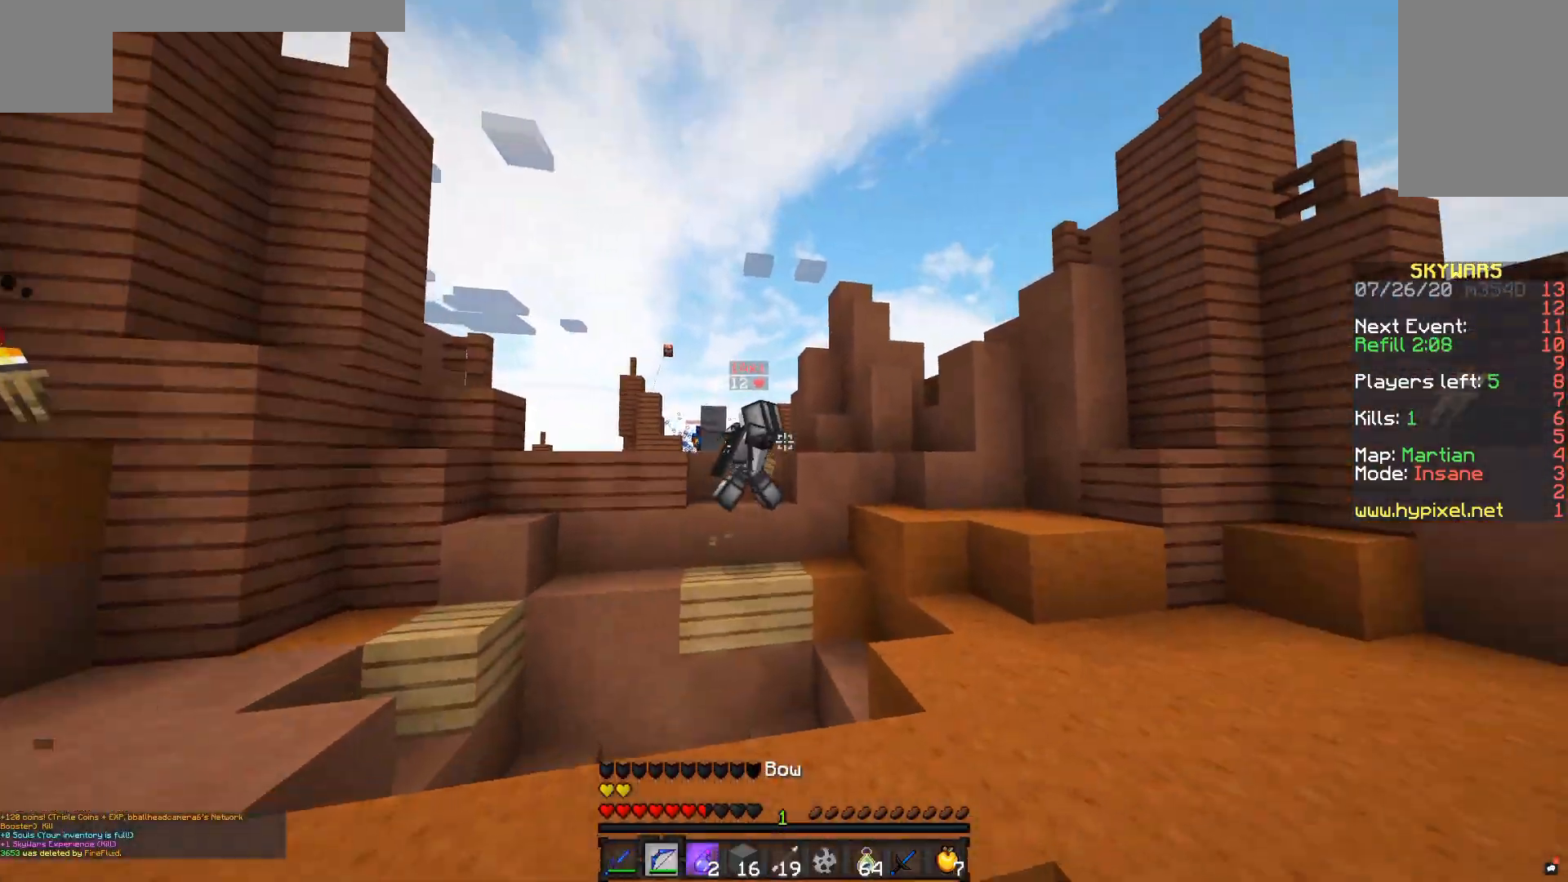
{"keys": ["space", "w"], "mouse": [], "events": [[383, "space", "down"]]}
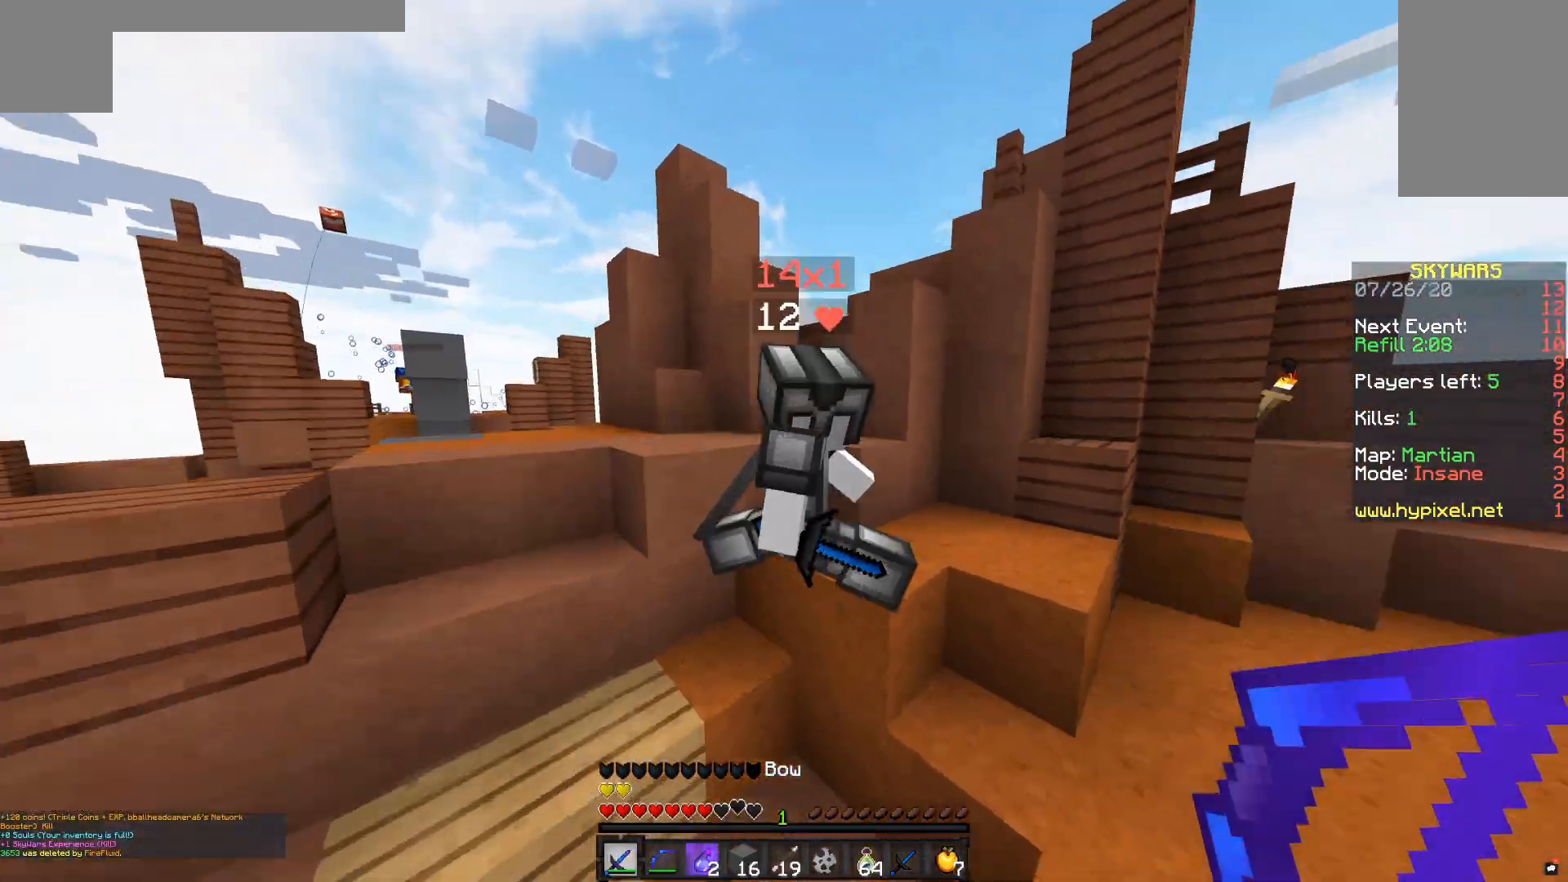
{"keys": ["d", "w"], "mouse": ["left"], "events": [[83, "space", "up"], [133, "d", "down"], [133, "mouse_left", "down"], [233, "d", "up"], [433, "d", "down"]]}
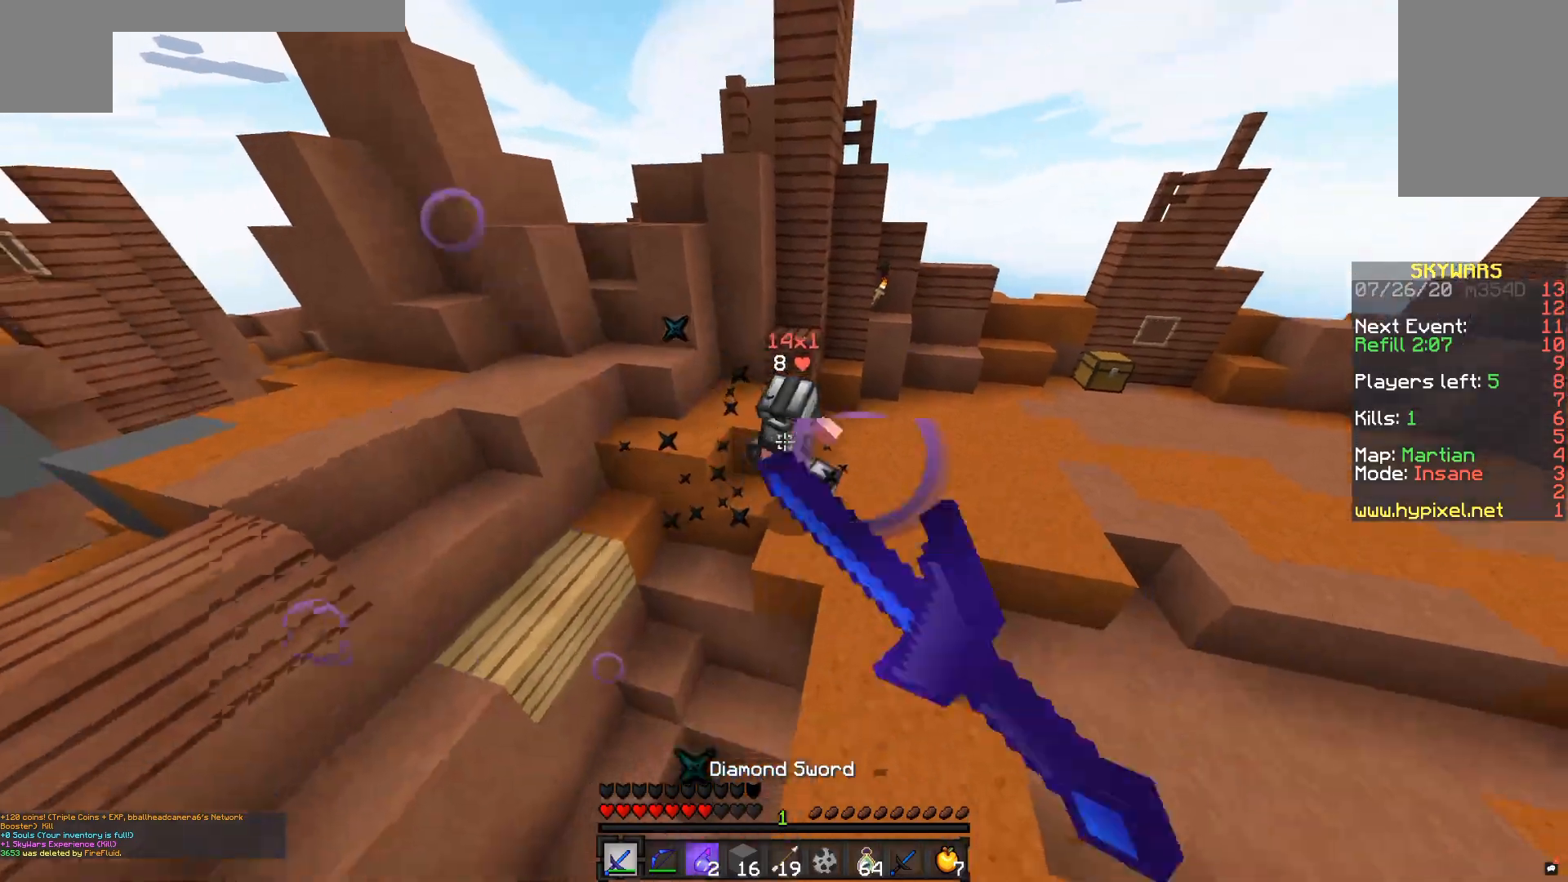
{"keys": ["d", "w"], "mouse": [], "events": [[100, "mouse_left", "up"], [333, "mouse_right", "down"], [450, "mouse_right", "up"]]}
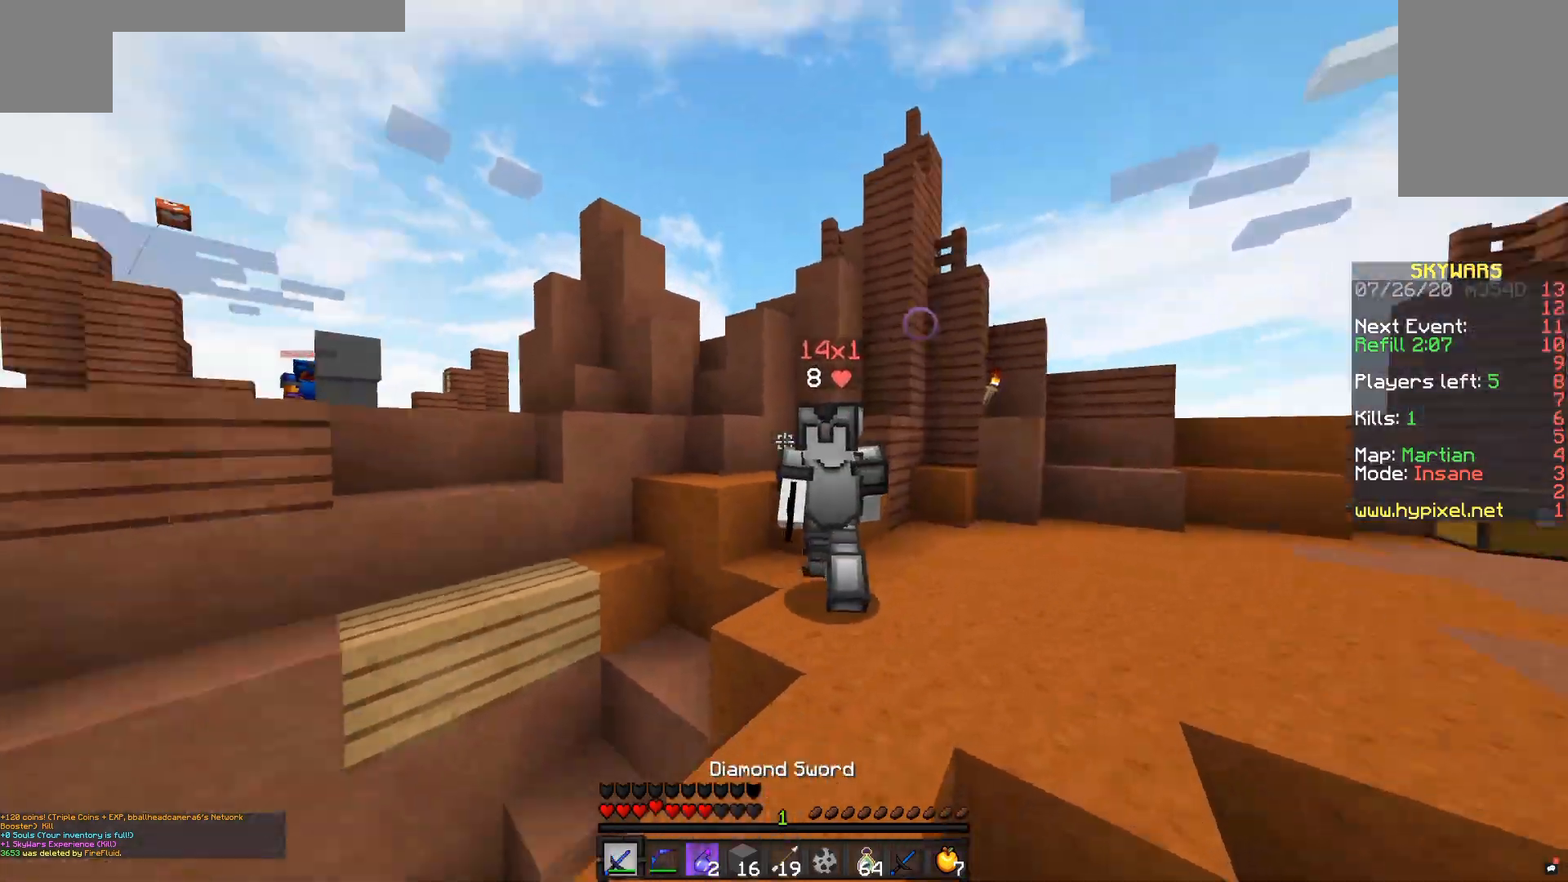
{"keys": ["w"], "mouse": ["left"], "events": [[183, "d", "up"], [183, "mouse_left", "down"]]}
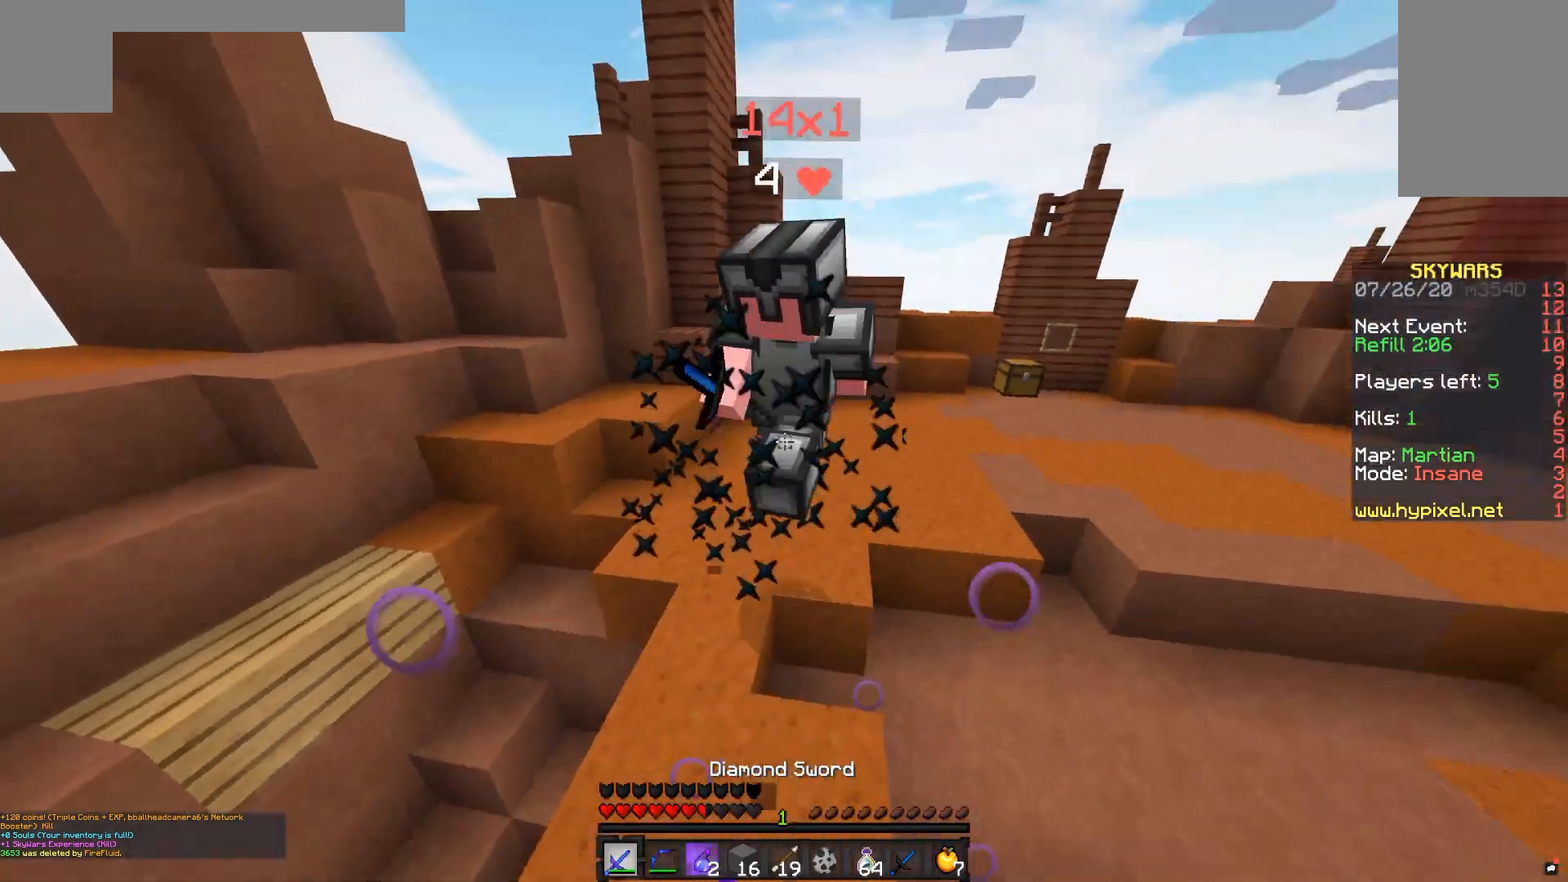
{"keys": ["w"], "mouse": [], "events": [[333, "mouse_left", "up"]]}
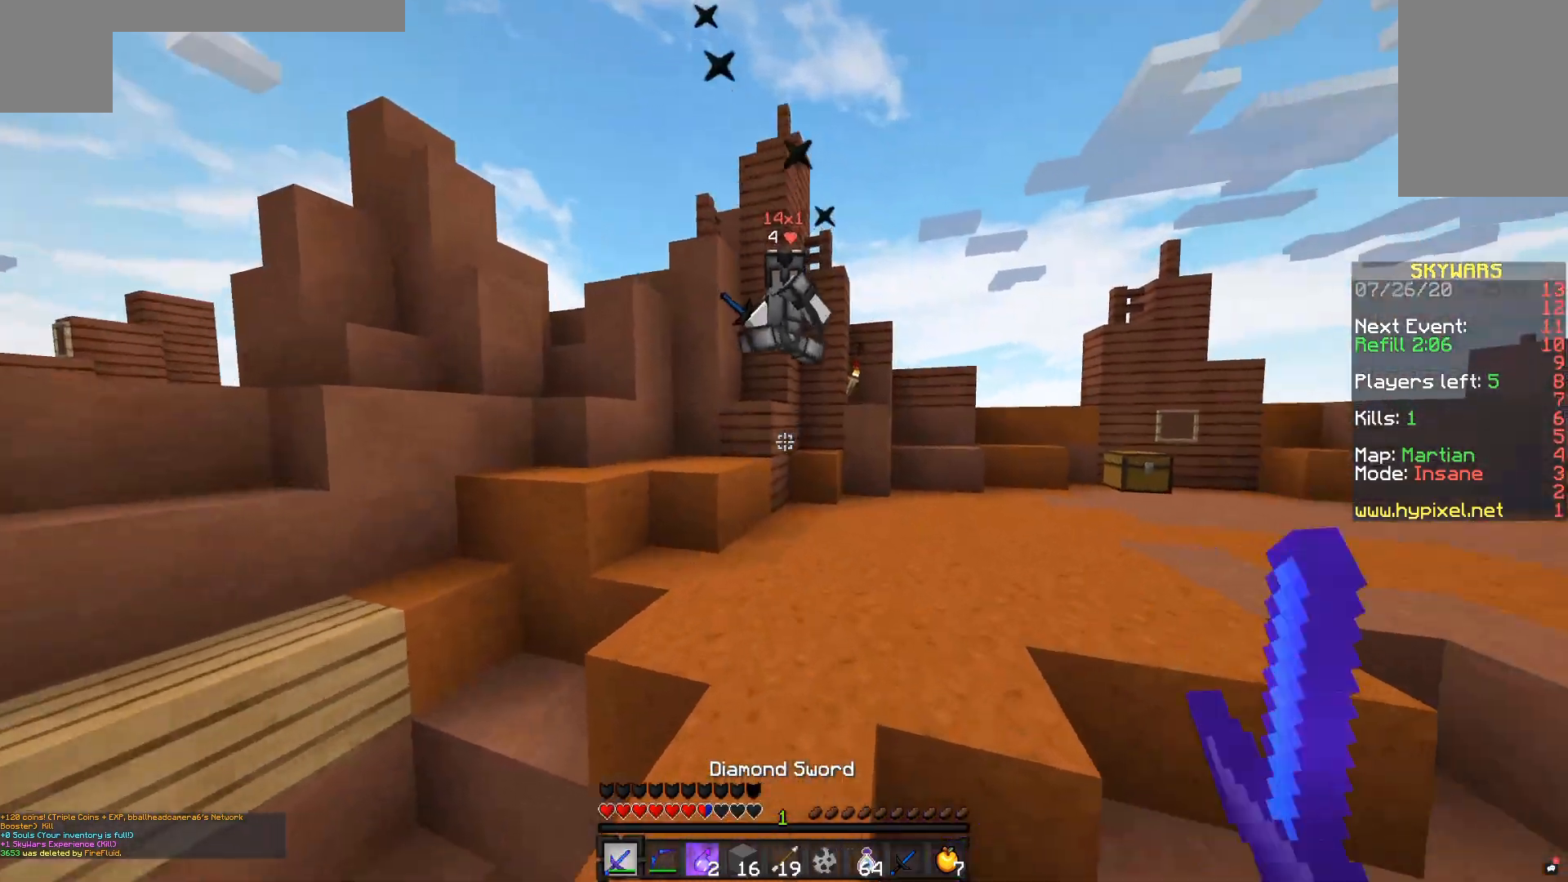
{"keys": ["w"], "mouse": ["left"], "events": [[33, "space", "down"], [233, "space", "up"], [383, "mouse_left", "down"]]}
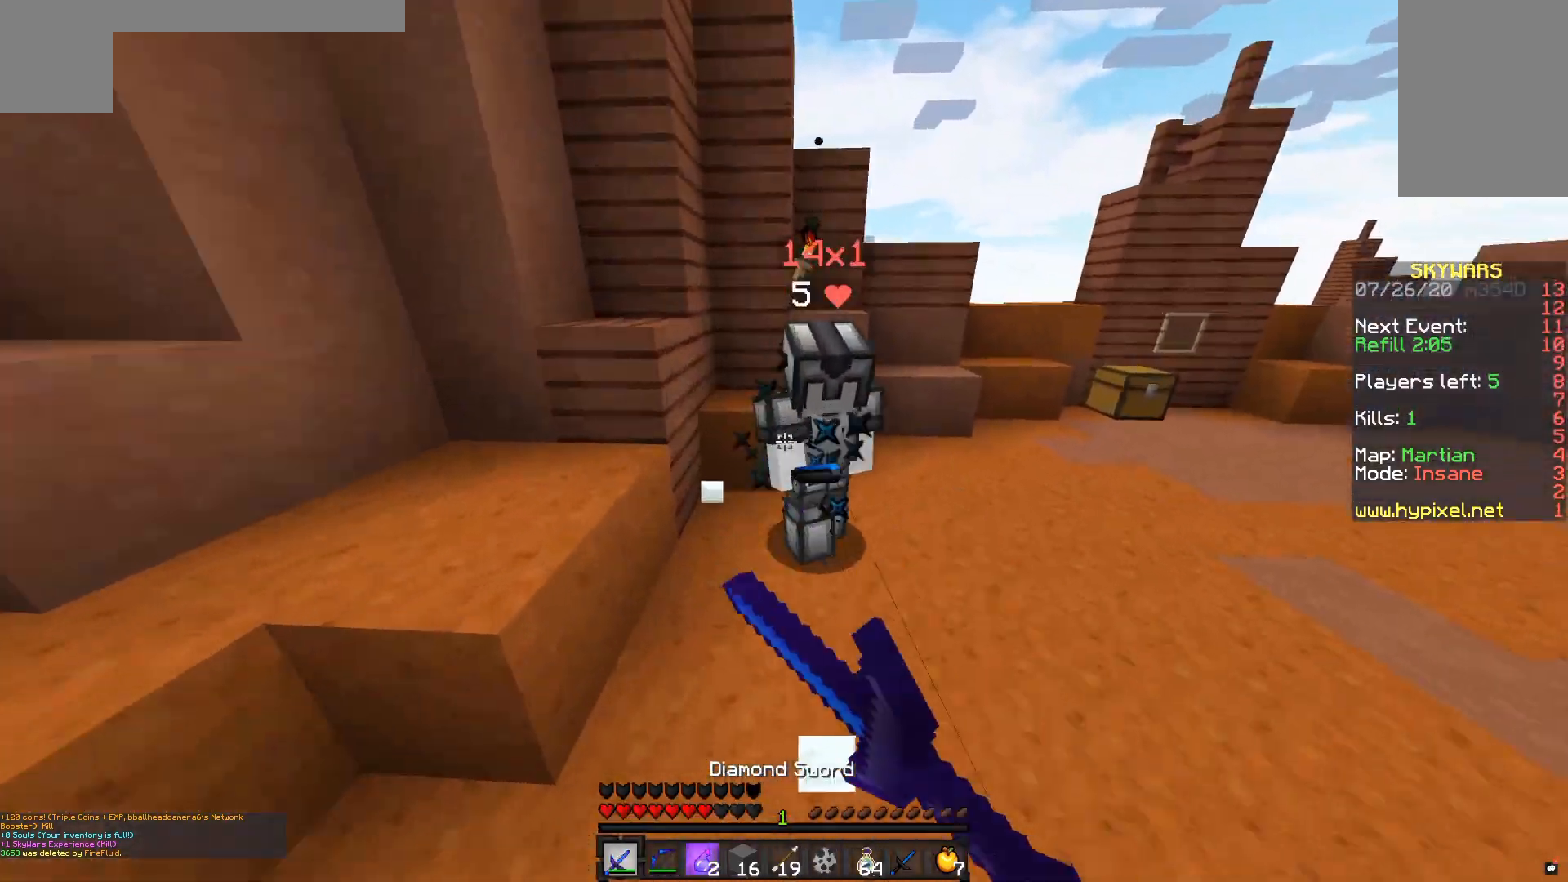
{"keys": ["w"], "mouse": ["left"], "events": []}
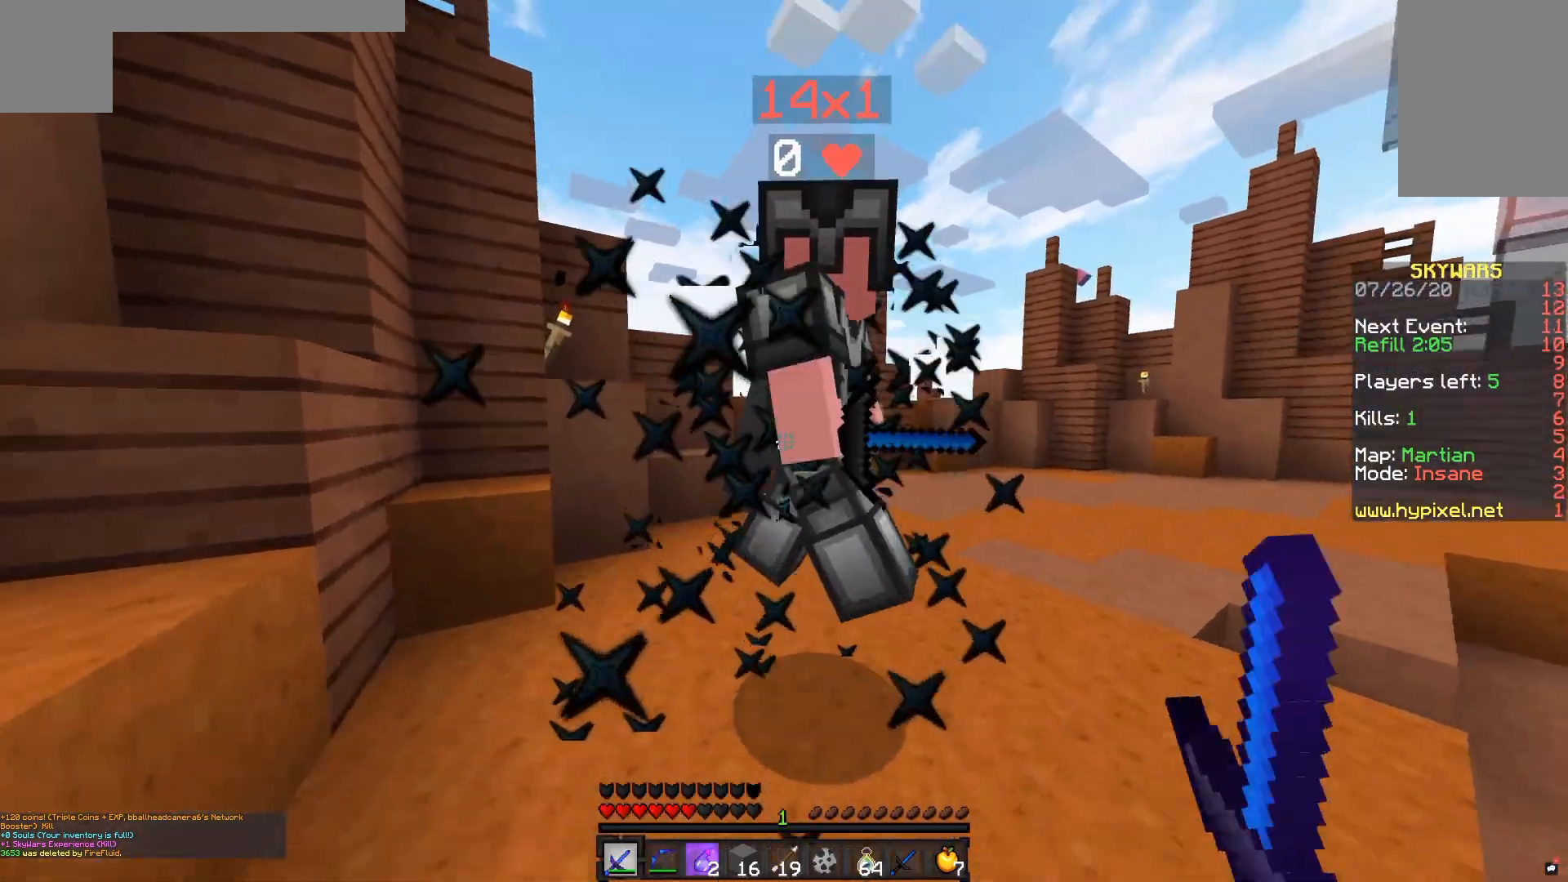
{"keys": ["w"], "mouse": [], "events": [[483, "mouse_left", "up"]]}
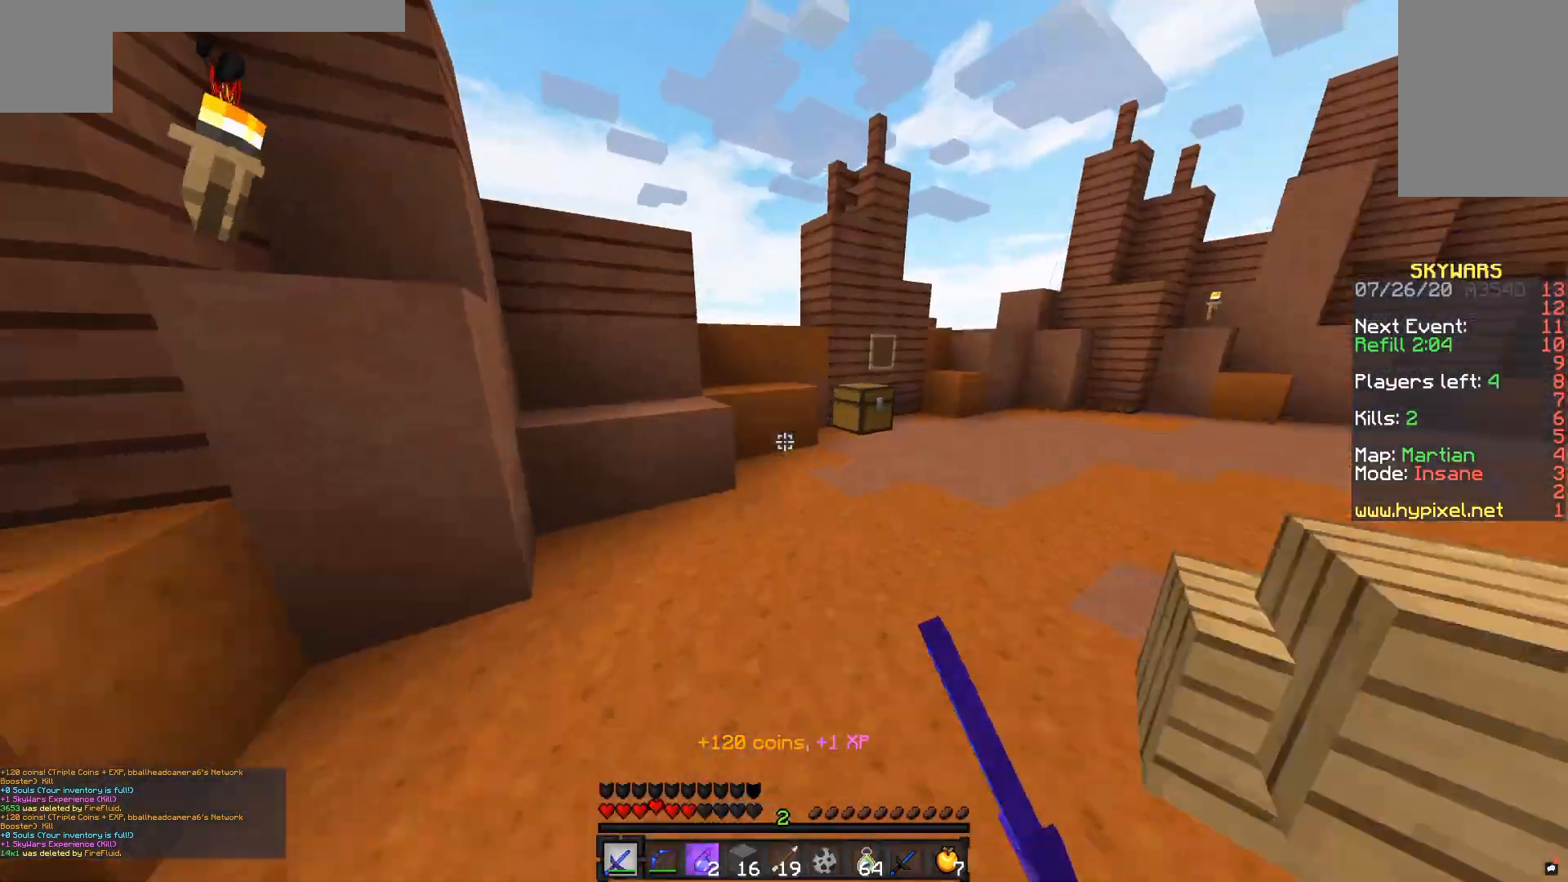
{"keys": ["w"], "mouse": [], "events": [[150, "w", "up"], [183, "a", "down"], [283, "w", "down"], [450, "a", "up"]]}
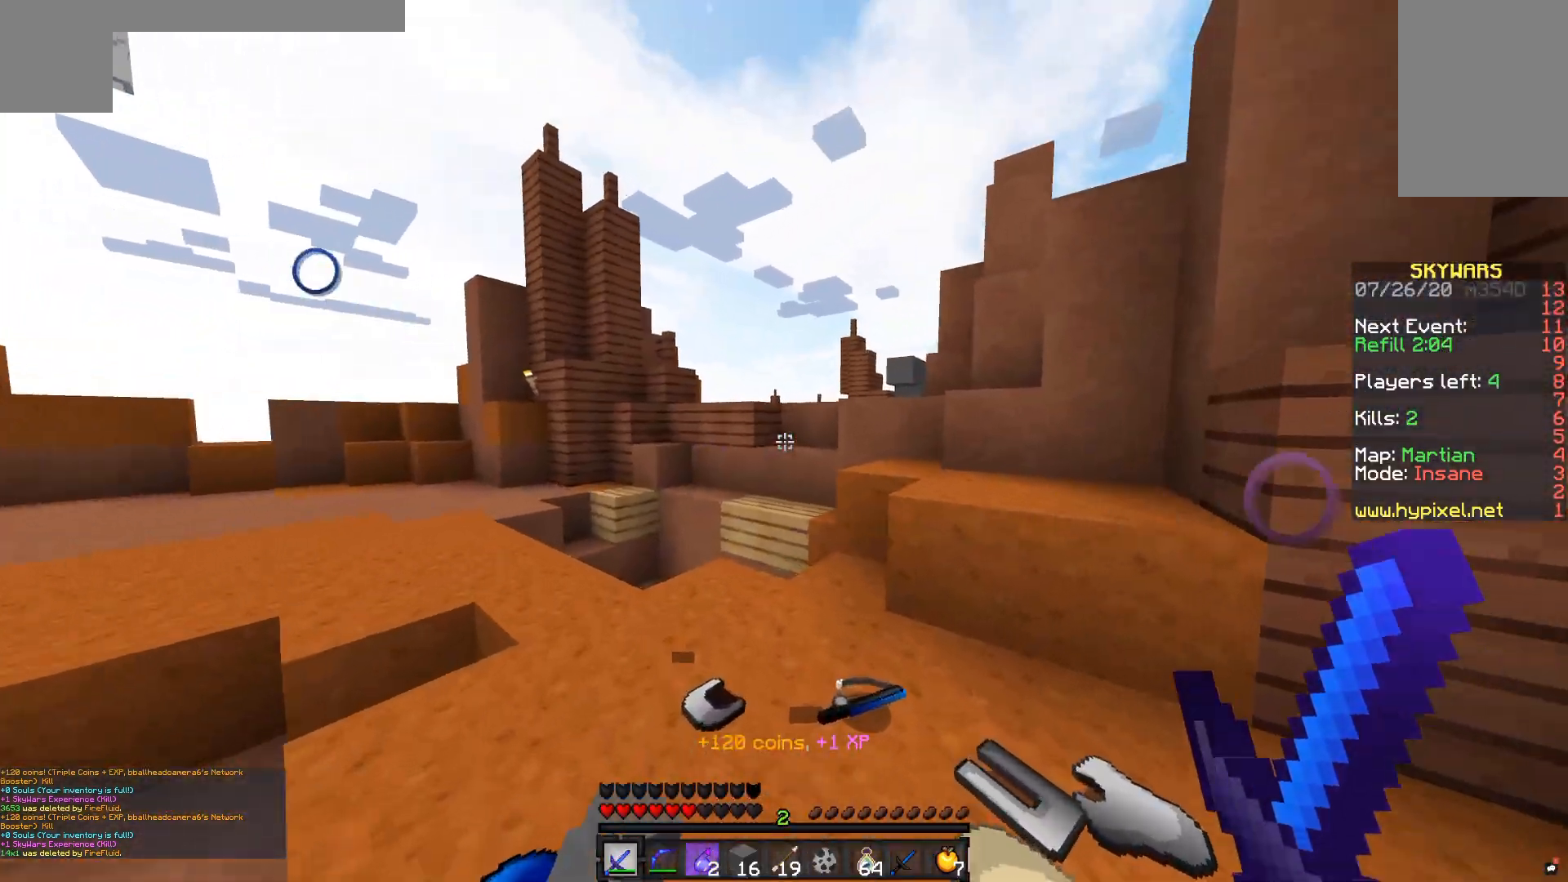
{"keys": [], "mouse": [], "events": [[133, "w", "up"]]}
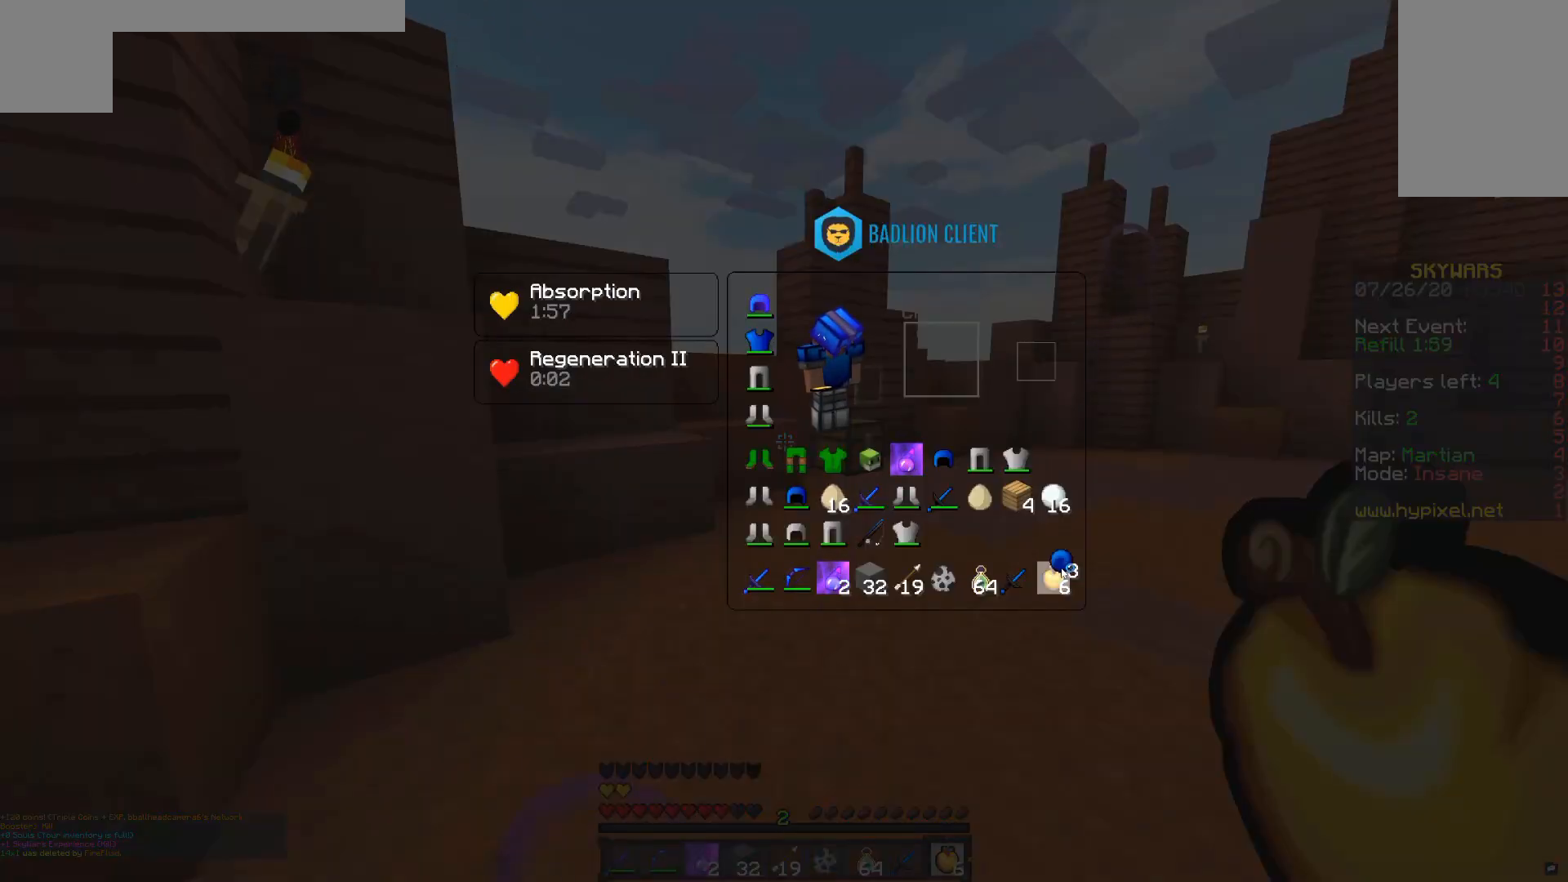
{"keys": [], "mouse": [], "events": []}